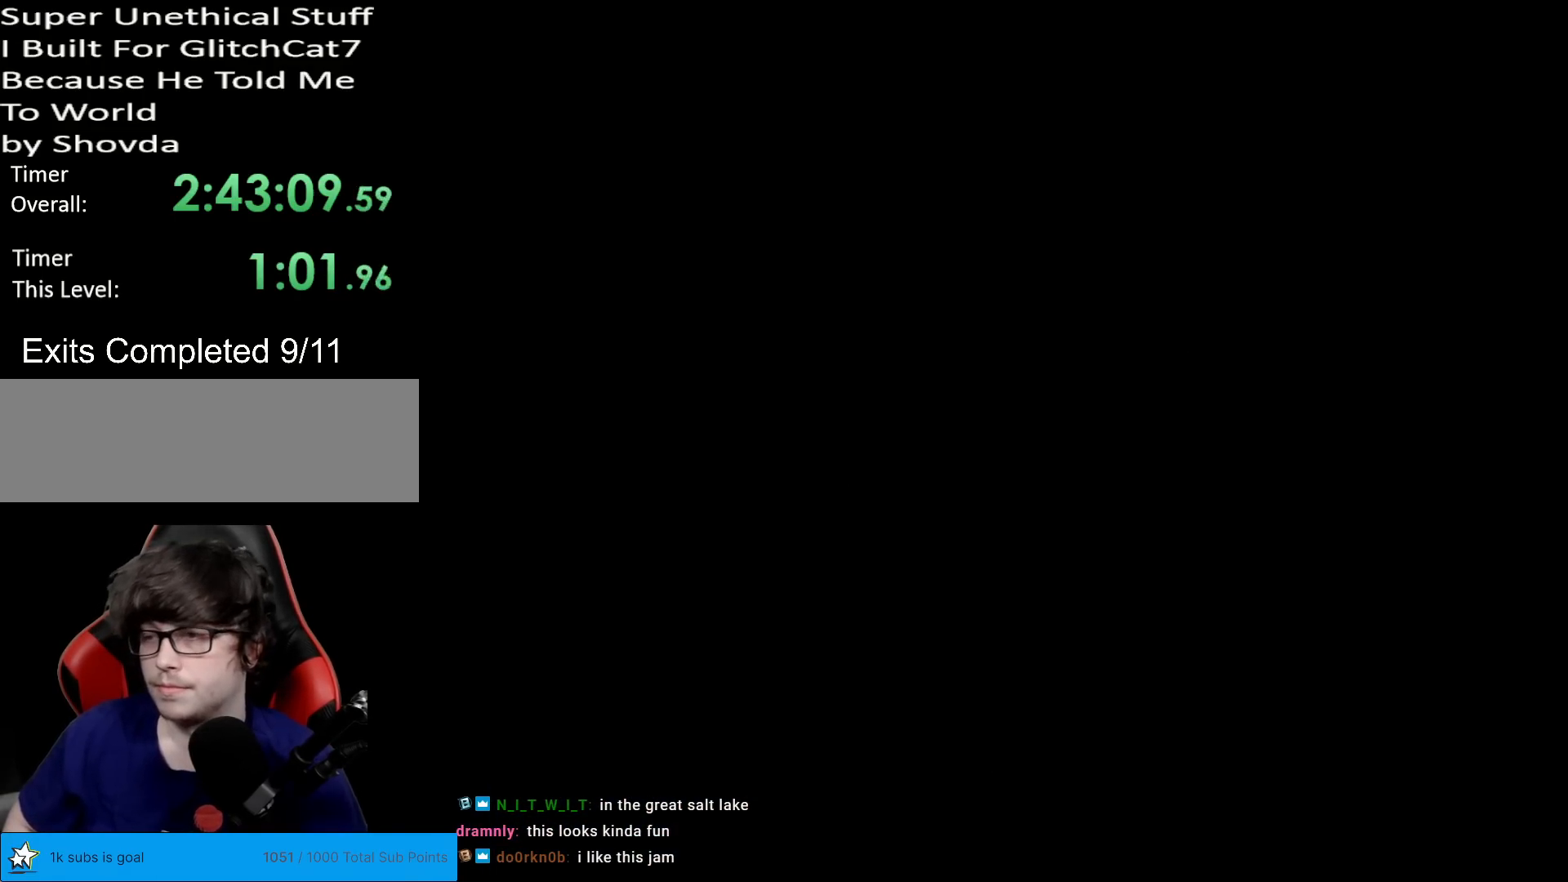
Gameplay with a controller (Nintendo layout); each line is a JSON object with the inputs held at the frame after it. "events" lists button and stick changes between this image and that frame as [ms after this image, input, new state], when the widget could be followed in between. Not read: L3 R3.
{"buttons": ["X"], "events": [[50, "X", "down"]]}
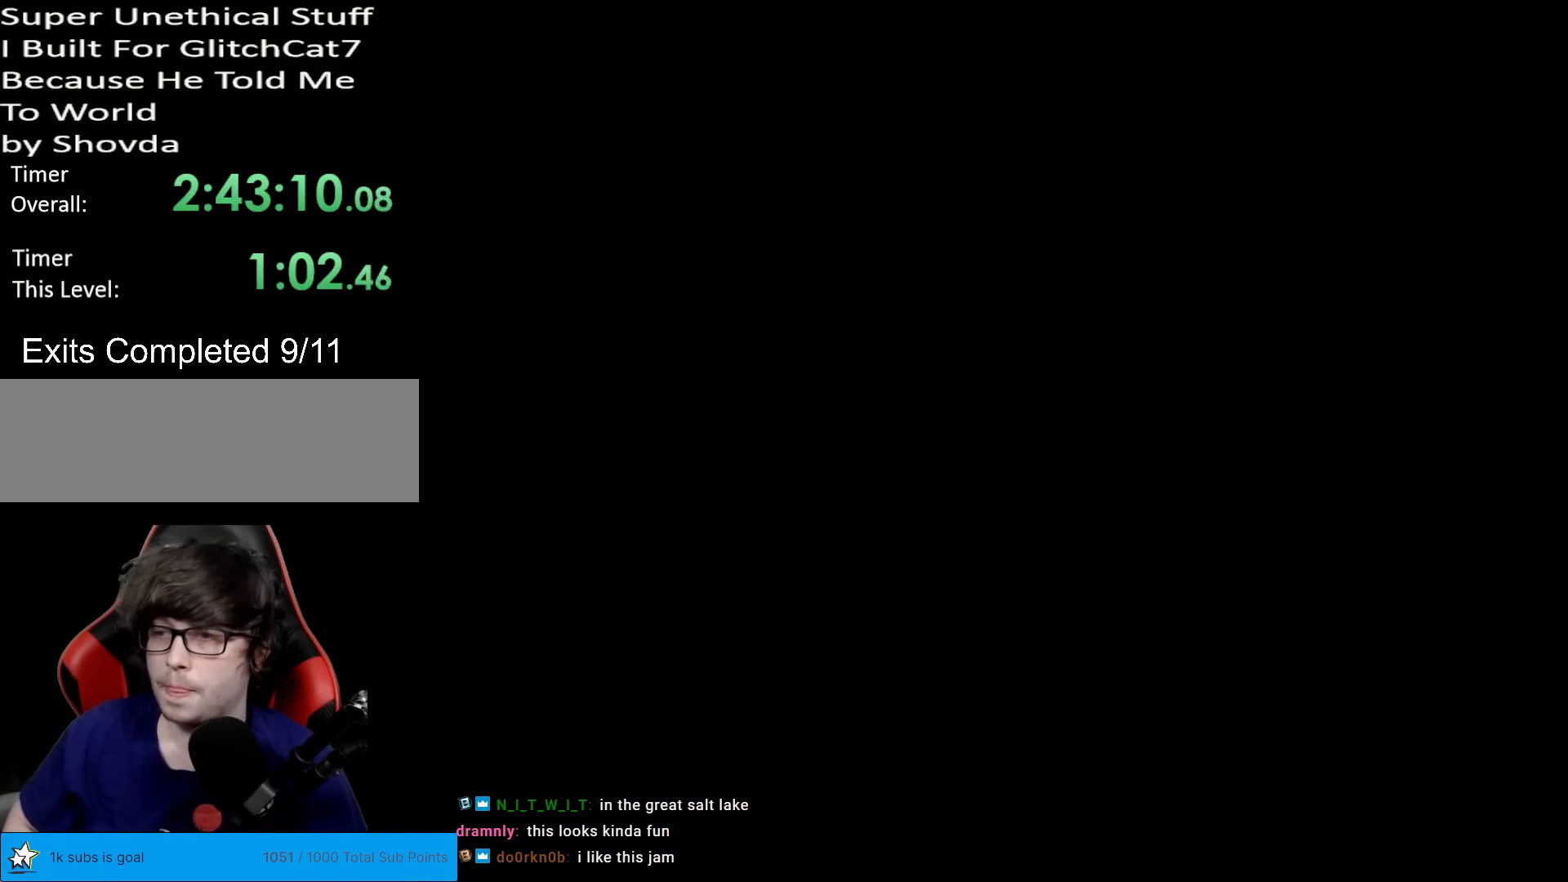
{"buttons": ["X"], "events": []}
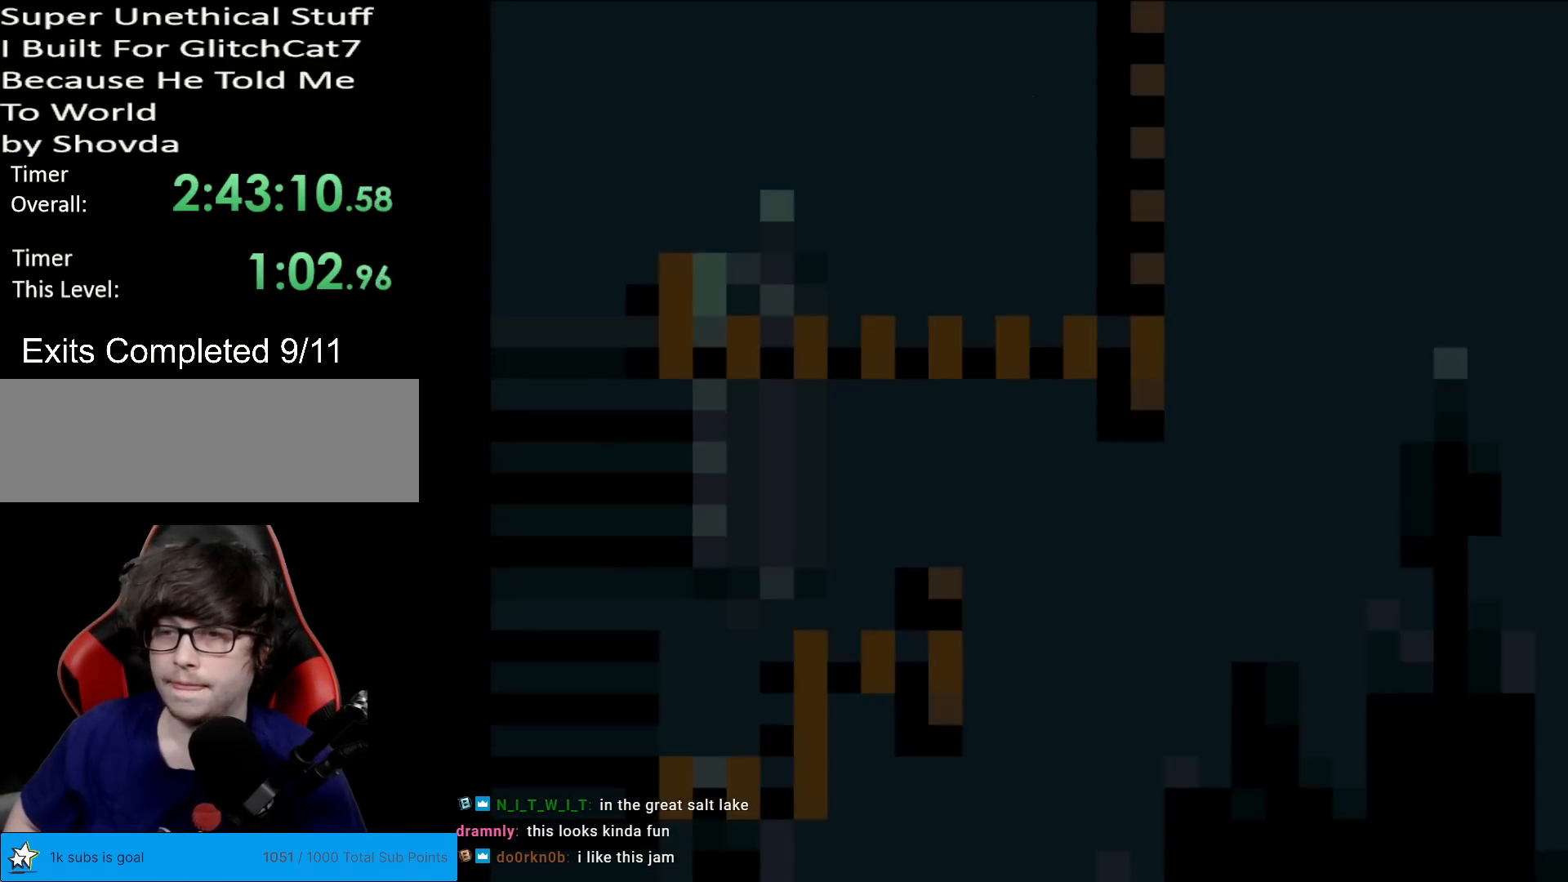
{"buttons": ["A", "X", "DPAD_RIGHT"], "events": [[250, "X", "up"], [384, "X", "down"], [400, "A", "down"], [417, "DPAD_RIGHT", "down"]]}
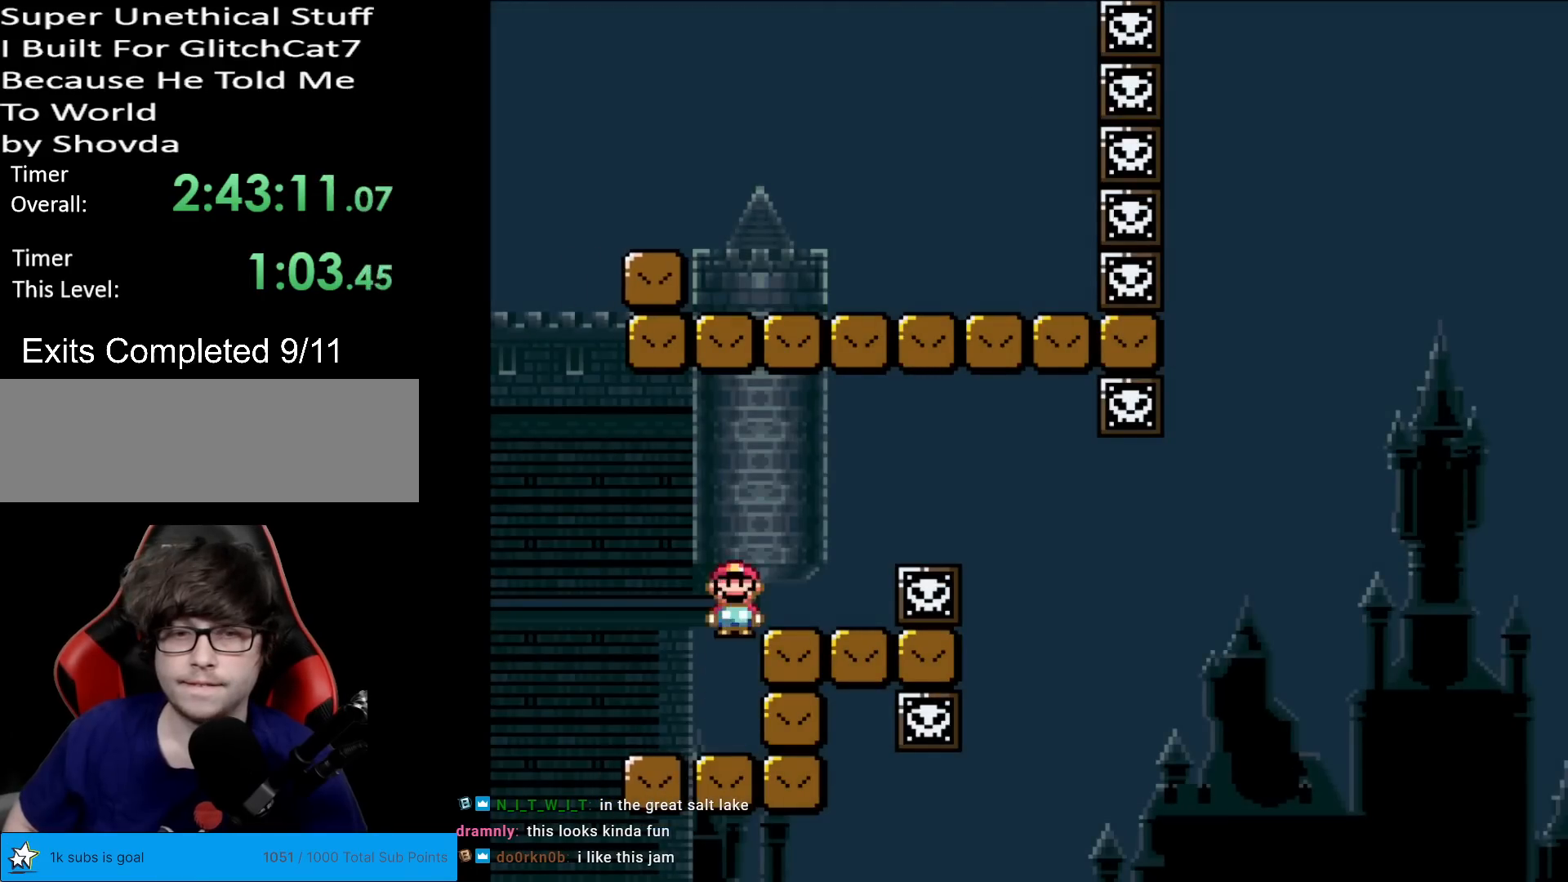
{"buttons": ["X"], "events": [[117, "A", "up"], [251, "DPAD_RIGHT", "up"], [267, "DPAD_LEFT", "down"], [417, "DPAD_LEFT", "up"]]}
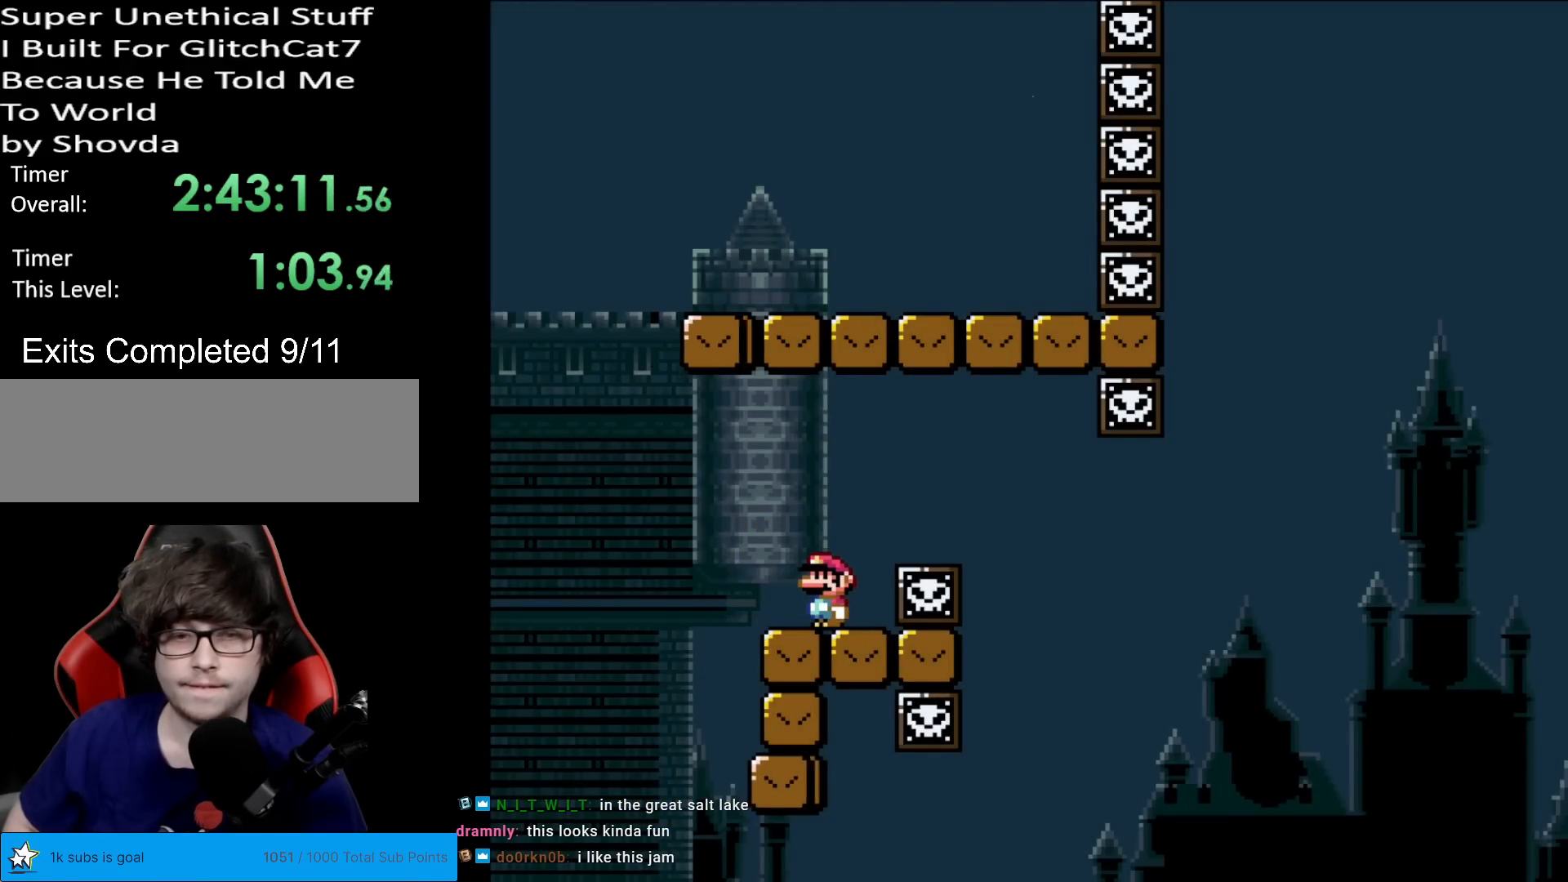
{"buttons": ["X"], "events": []}
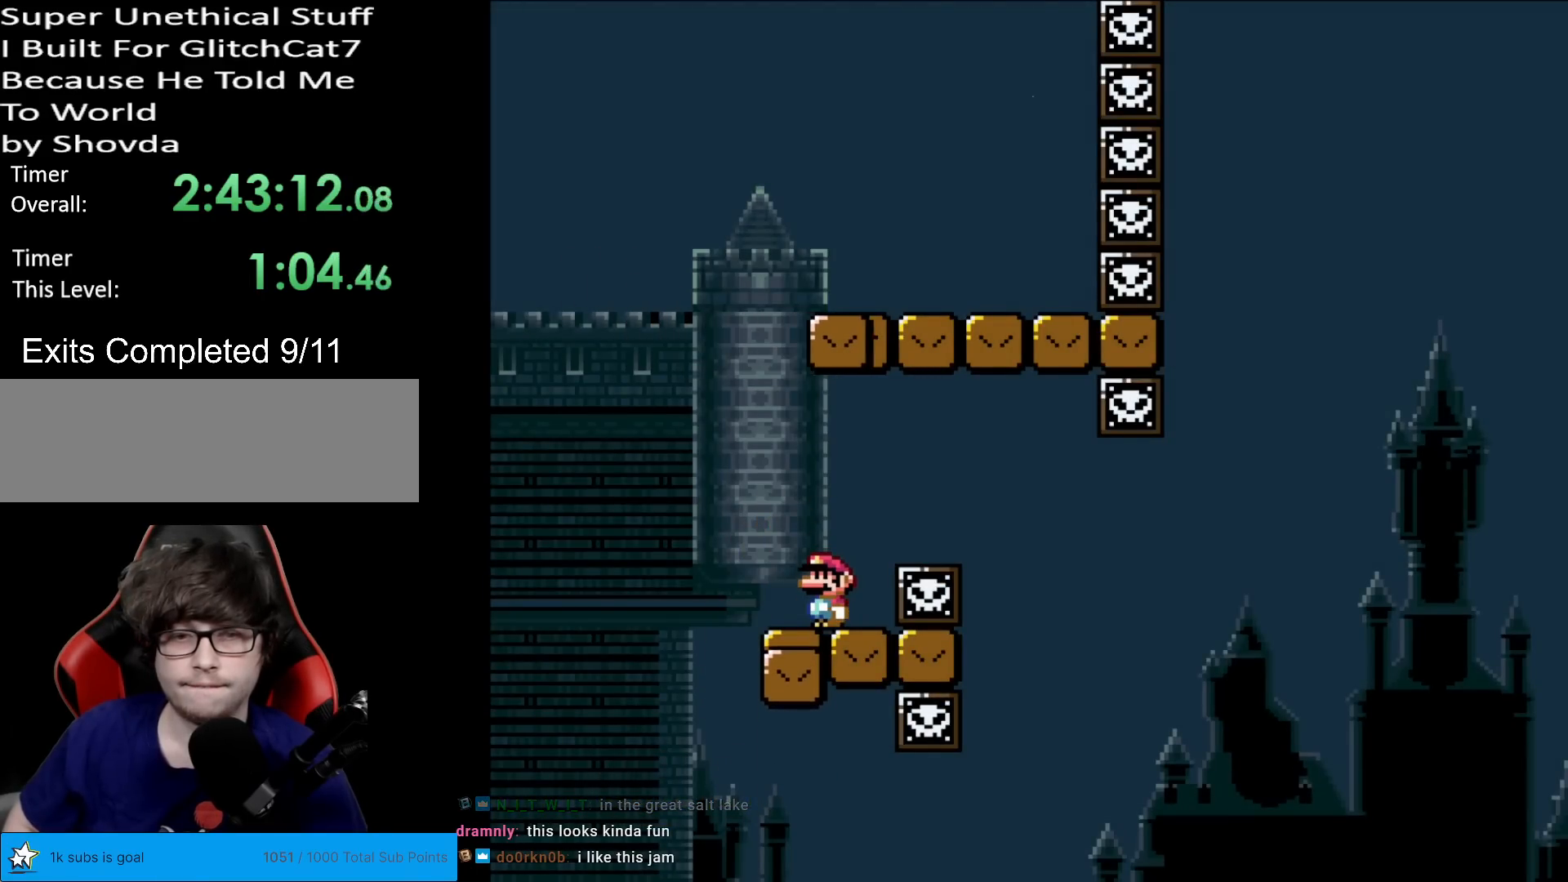
{"buttons": ["A", "X"], "events": [[134, "DPAD_RIGHT", "down"], [251, "A", "down"], [334, "A", "up"], [434, "A", "down"], [434, "DPAD_RIGHT", "up"]]}
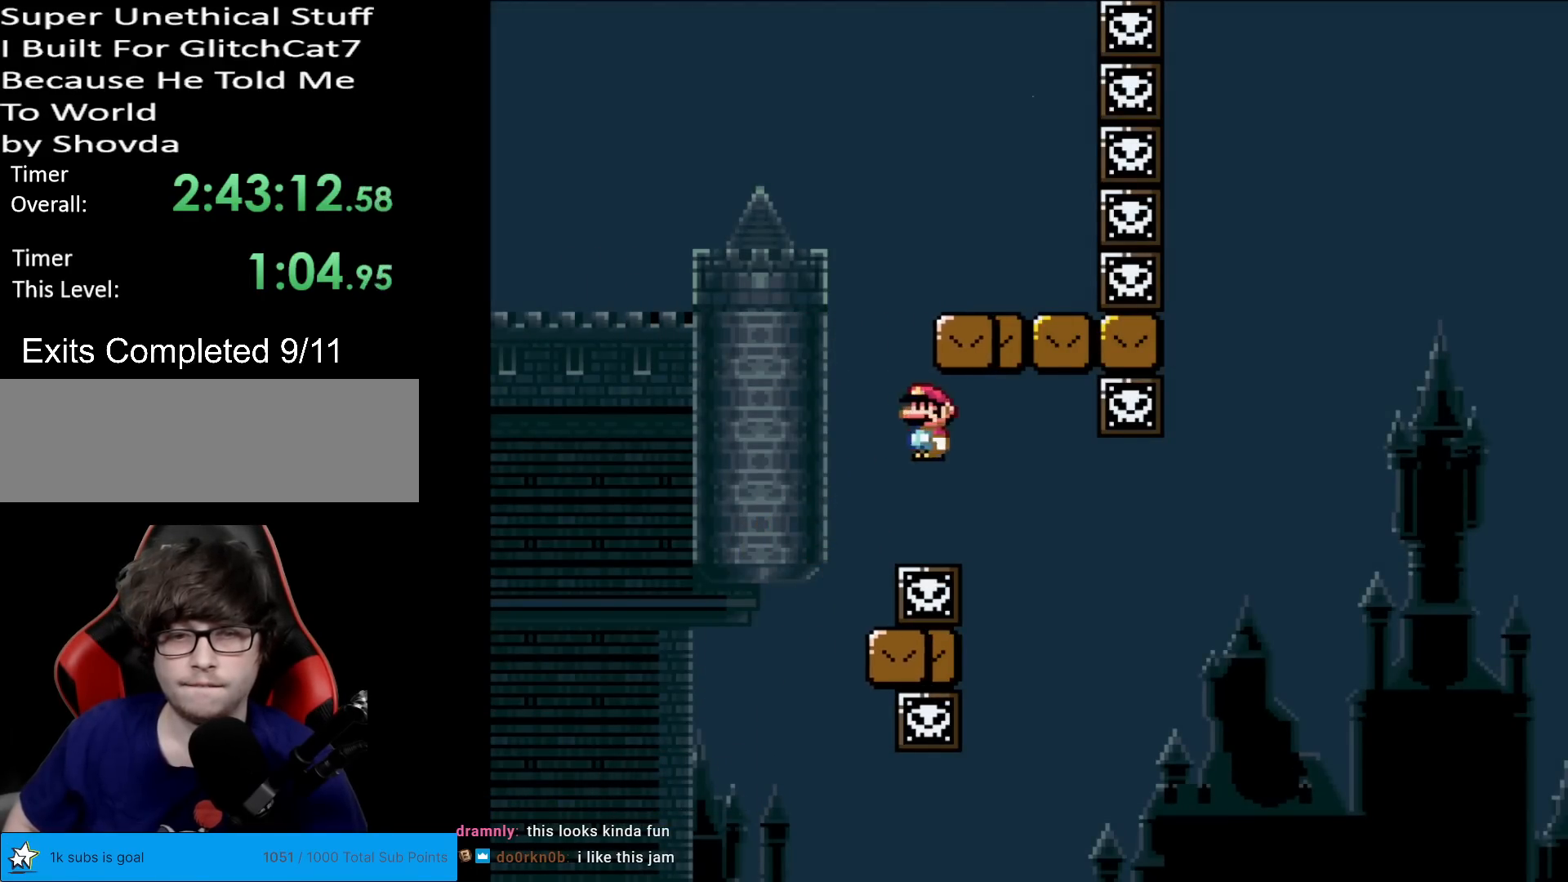
{"buttons": ["Y"], "events": [[417, "A", "up"], [467, "X", "up"], [467, "Y", "down"]]}
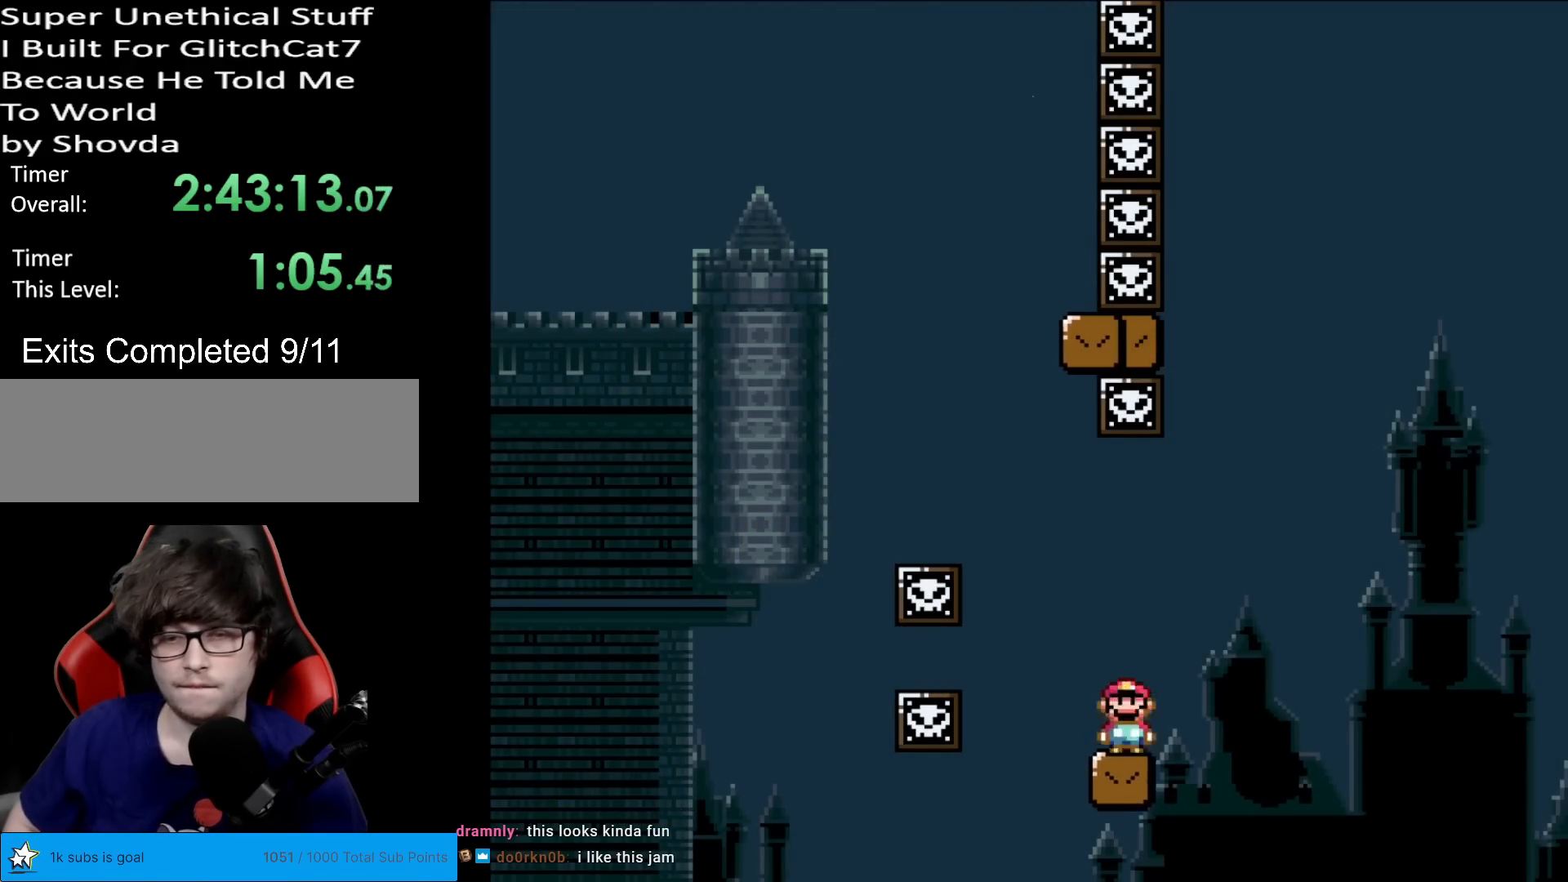
{"buttons": ["B", "Y", "DPAD_RIGHT"], "events": [[17, "DPAD_RIGHT", "down"], [267, "B", "down"]]}
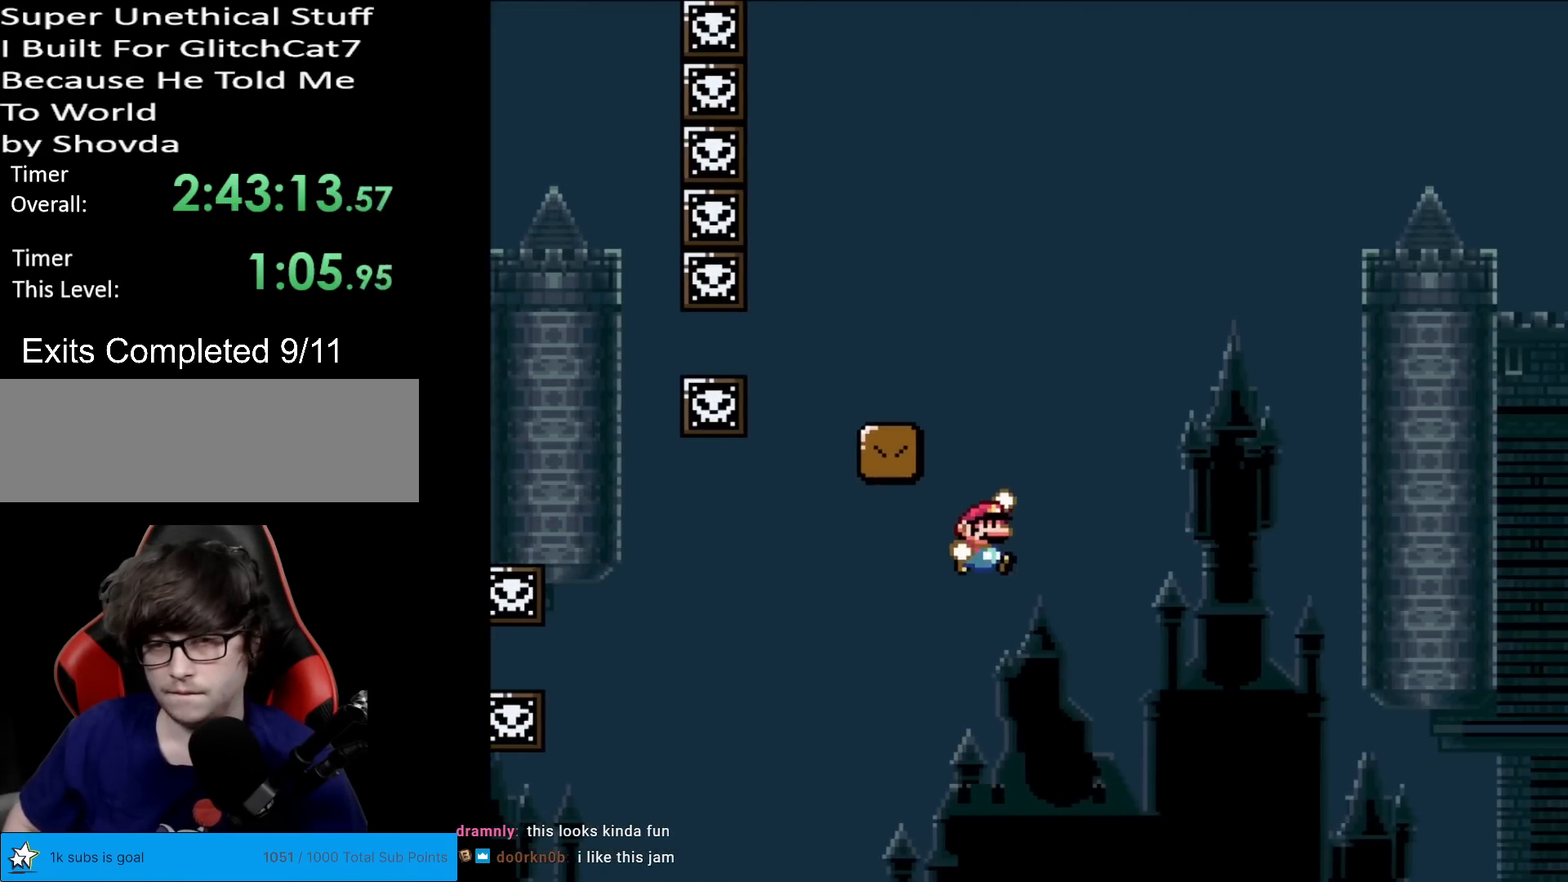
{"buttons": ["Y"], "events": [[150, "DPAD_RIGHT", "up"], [150, "DPAD_UP", "down"], [167, "DPAD_LEFT", "down"], [183, "DPAD_UP", "up"], [267, "DPAD_LEFT", "up"], [284, "DPAD_RIGHT", "down"], [450, "DPAD_RIGHT", "up"], [500, "B", "up"]]}
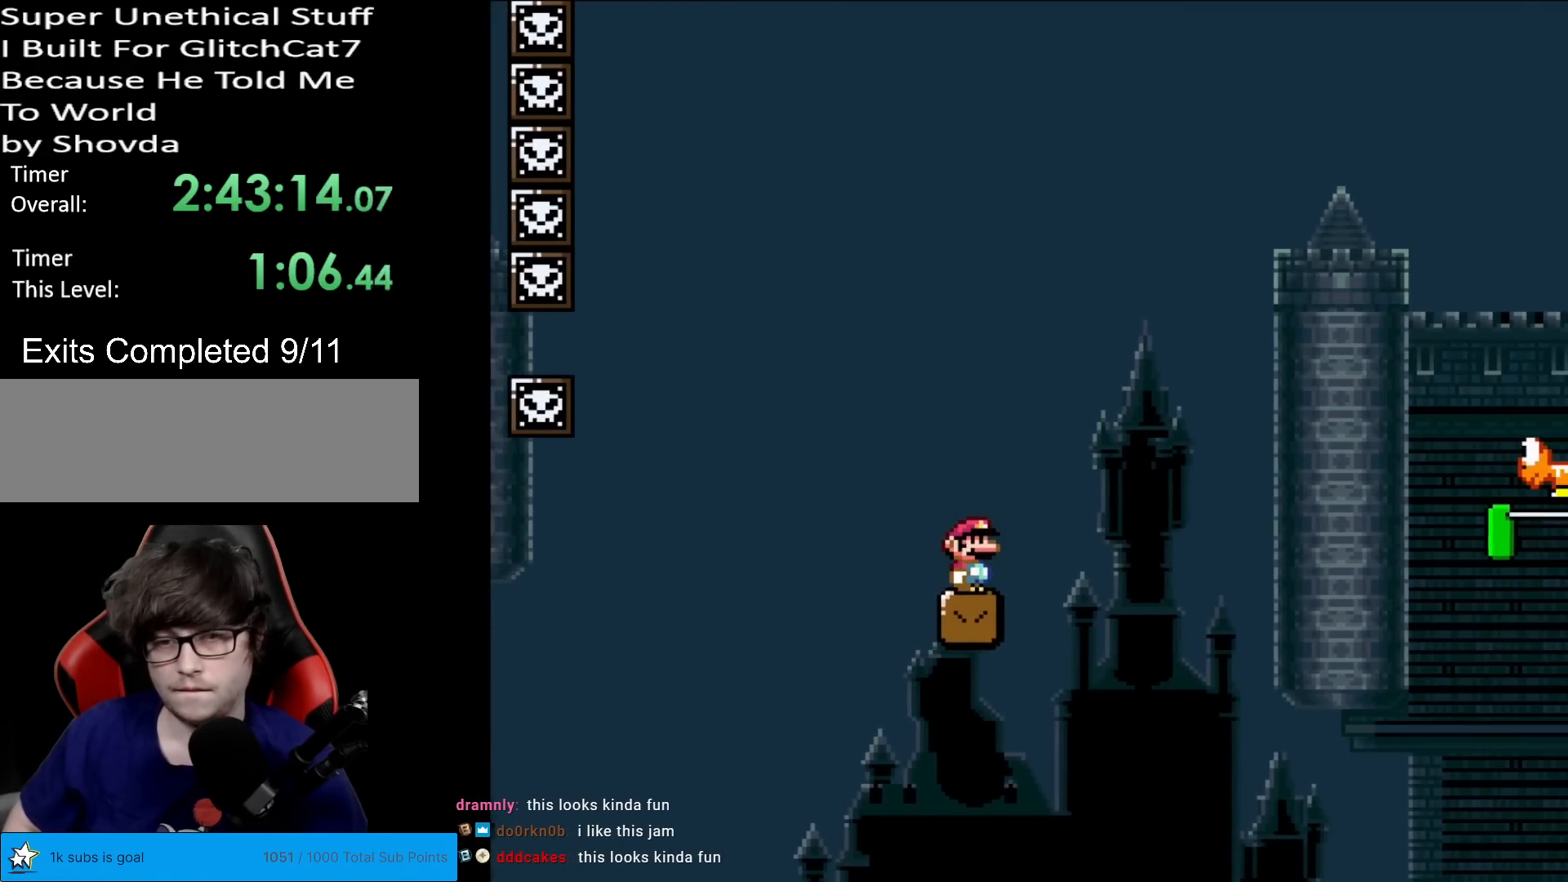
{"buttons": ["B", "Y", "DPAD_RIGHT"], "events": [[34, "DPAD_RIGHT", "down"], [234, "B", "down"]]}
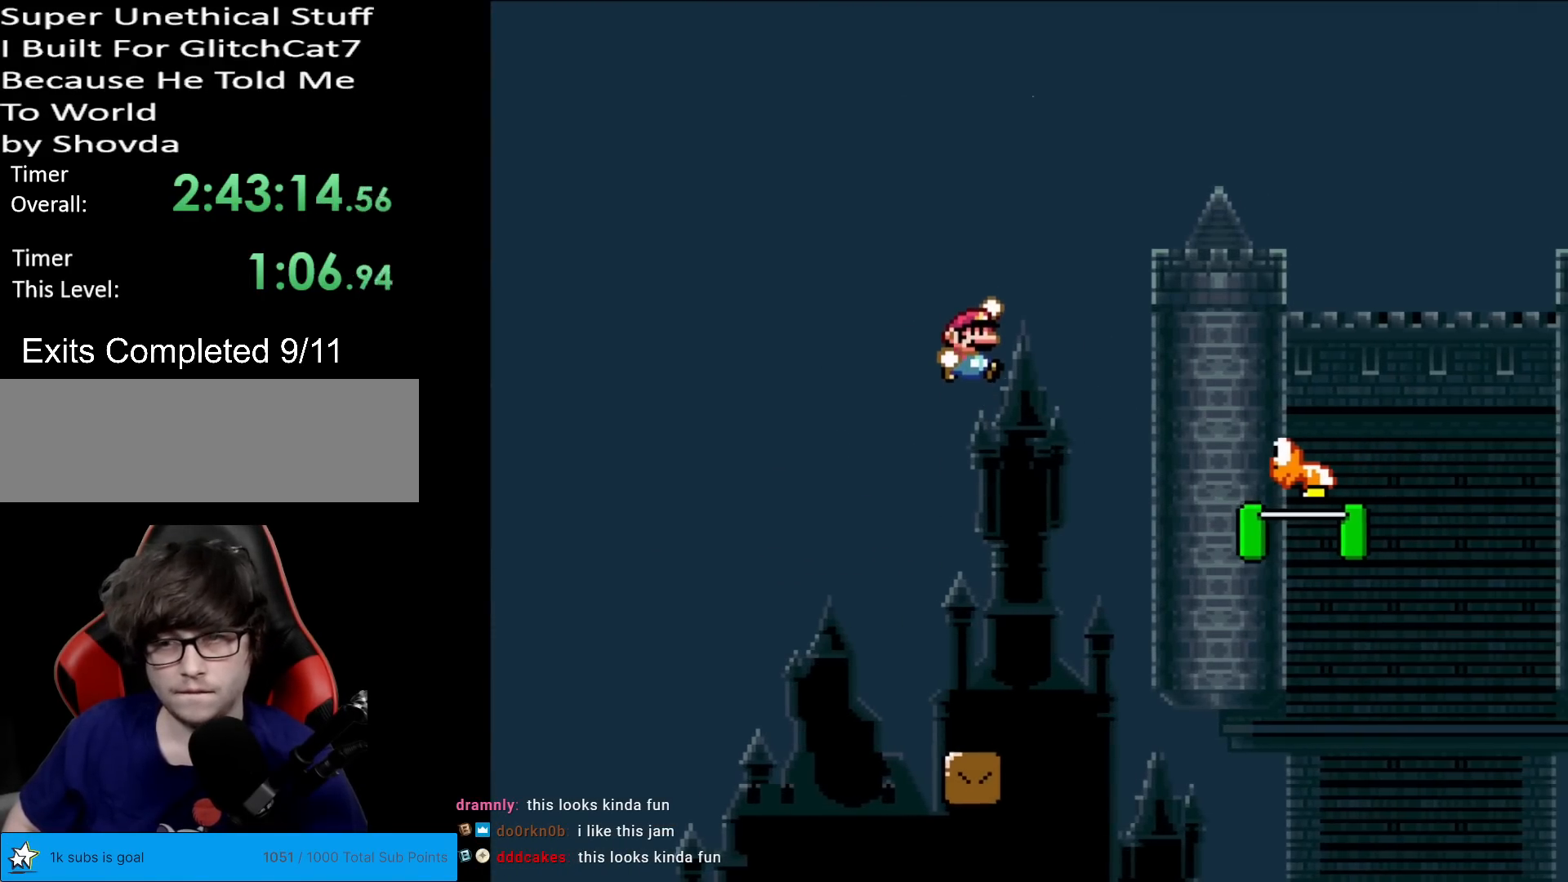
{"buttons": ["B", "Y", "DPAD_RIGHT"], "events": []}
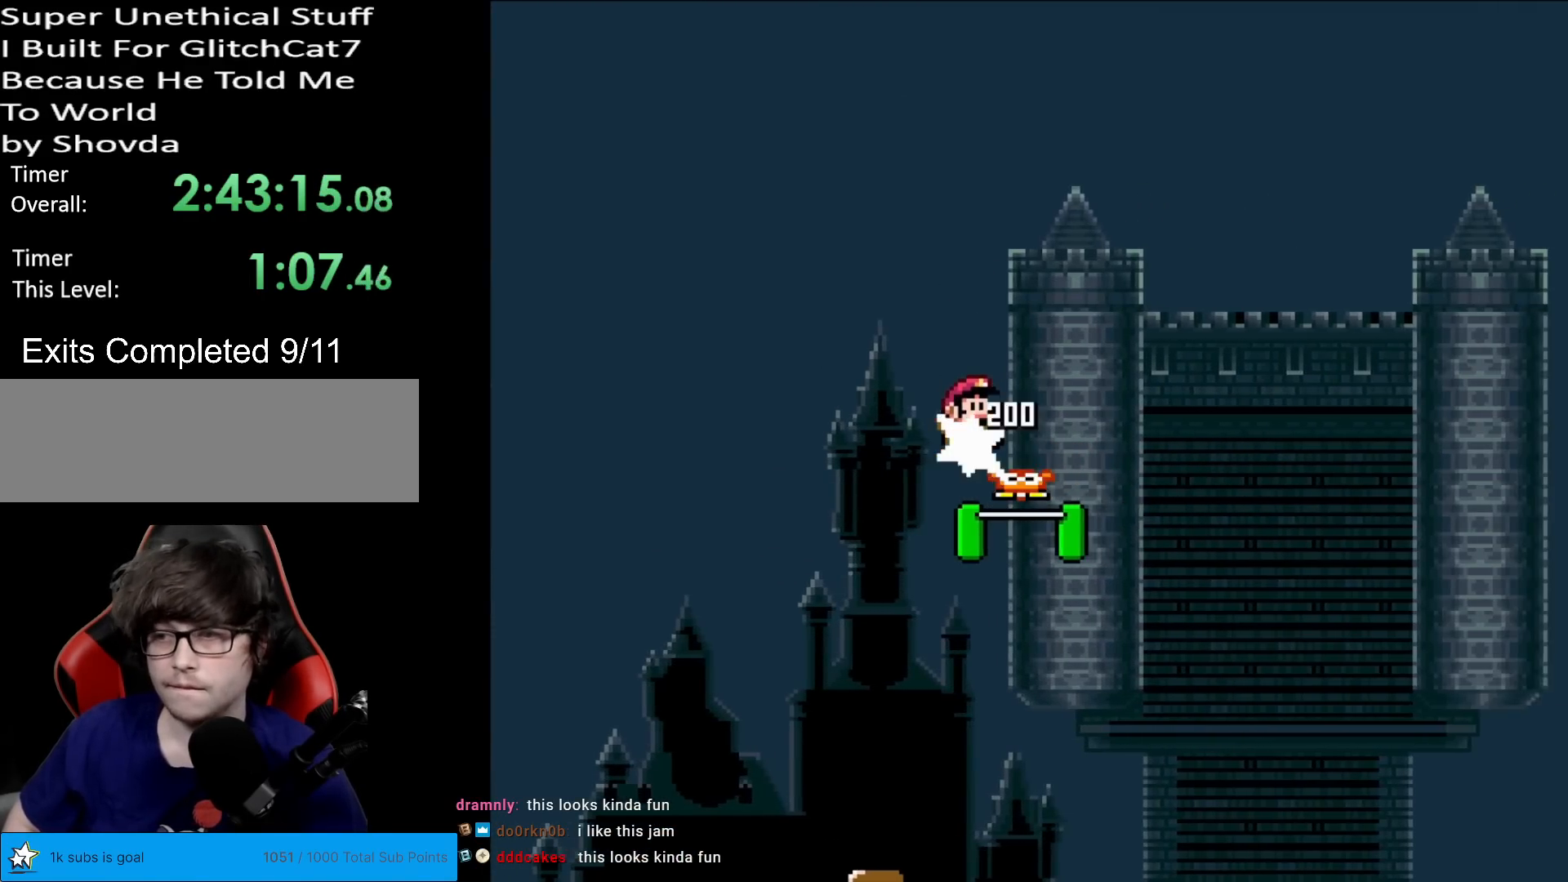
{"buttons": ["B", "Y", "DPAD_RIGHT"], "events": []}
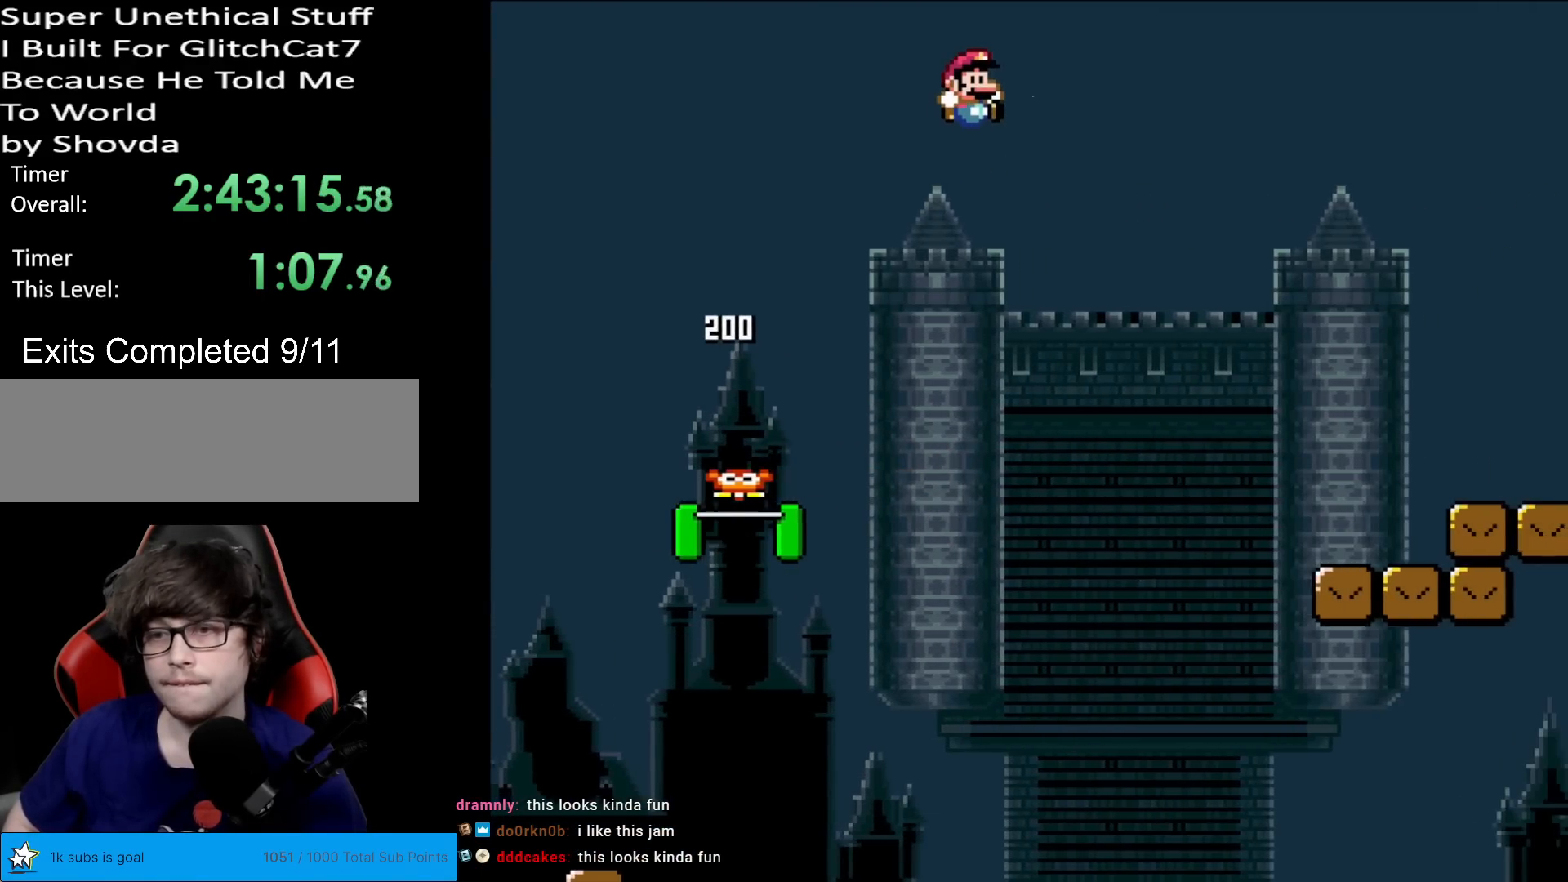
{"buttons": ["X", "DPAD_RIGHT"], "events": [[434, "B", "up"], [450, "X", "down"], [450, "Y", "up"]]}
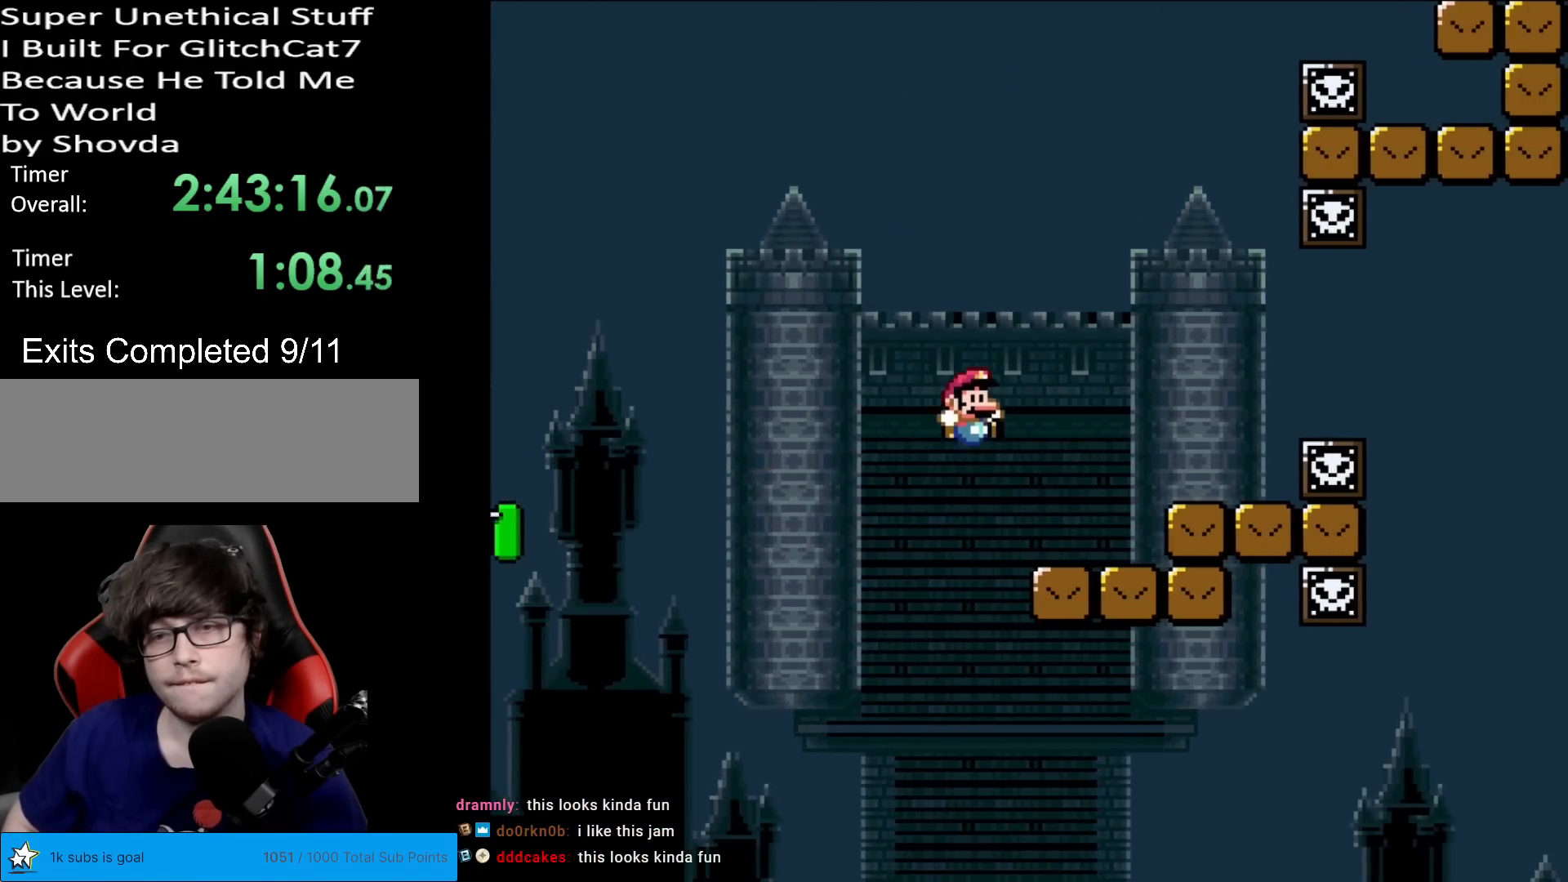
{"buttons": ["X", "DPAD_LEFT"], "events": [[201, "A", "down"], [267, "A", "up"], [434, "DPAD_RIGHT", "up"], [434, "DPAD_UP", "down"], [451, "DPAD_LEFT", "down"], [451, "DPAD_UP", "up"]]}
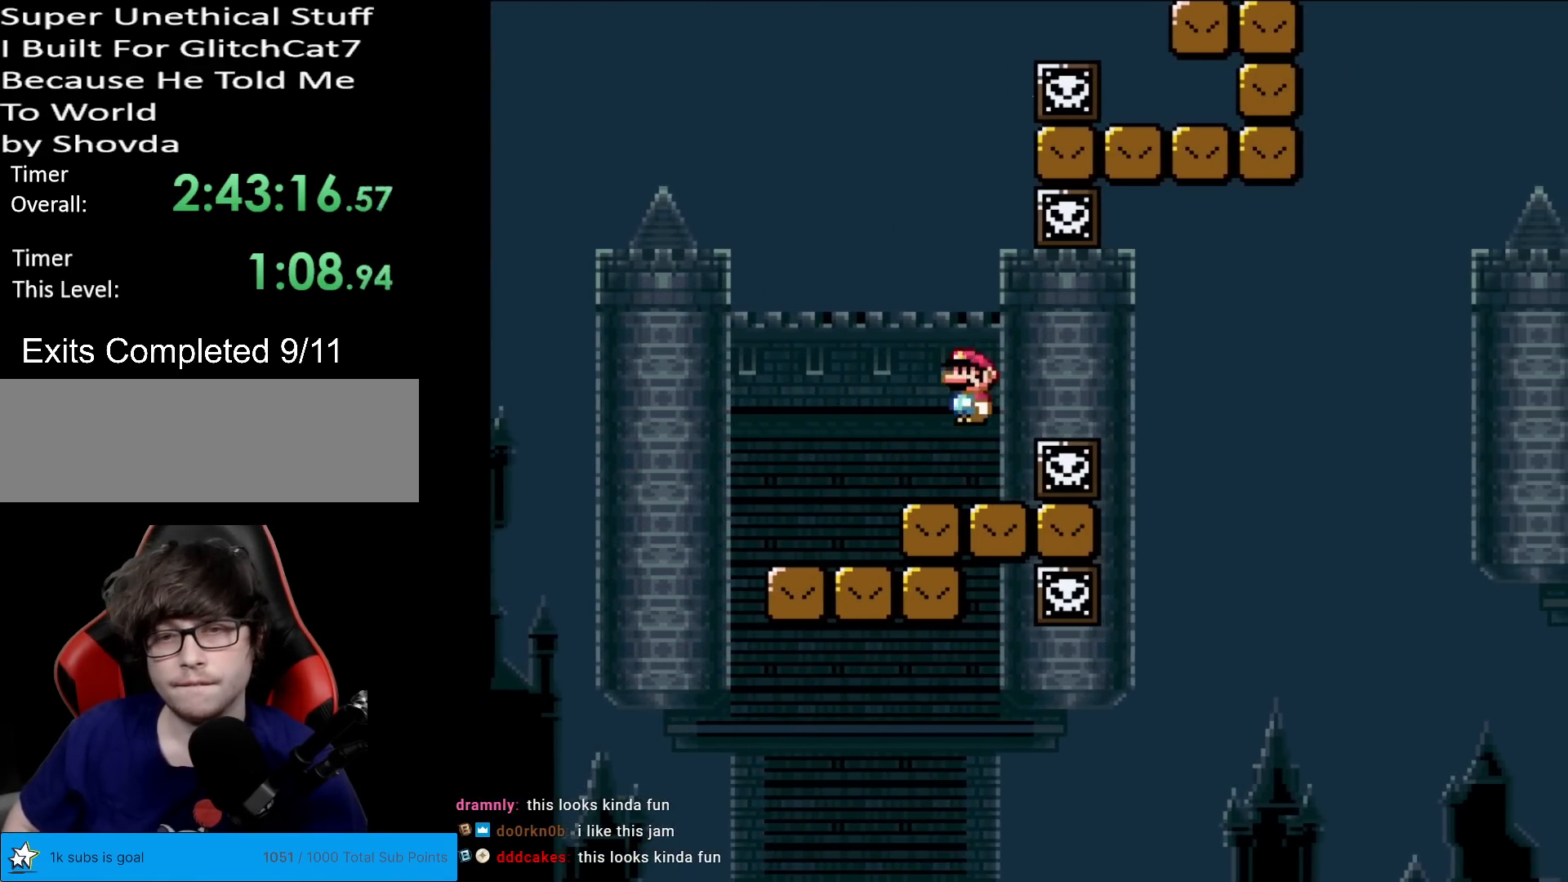
{"buttons": ["X"], "events": [[100, "DPAD_LEFT", "up"], [250, "DPAD_RIGHT", "down"], [317, "DPAD_RIGHT", "up"]]}
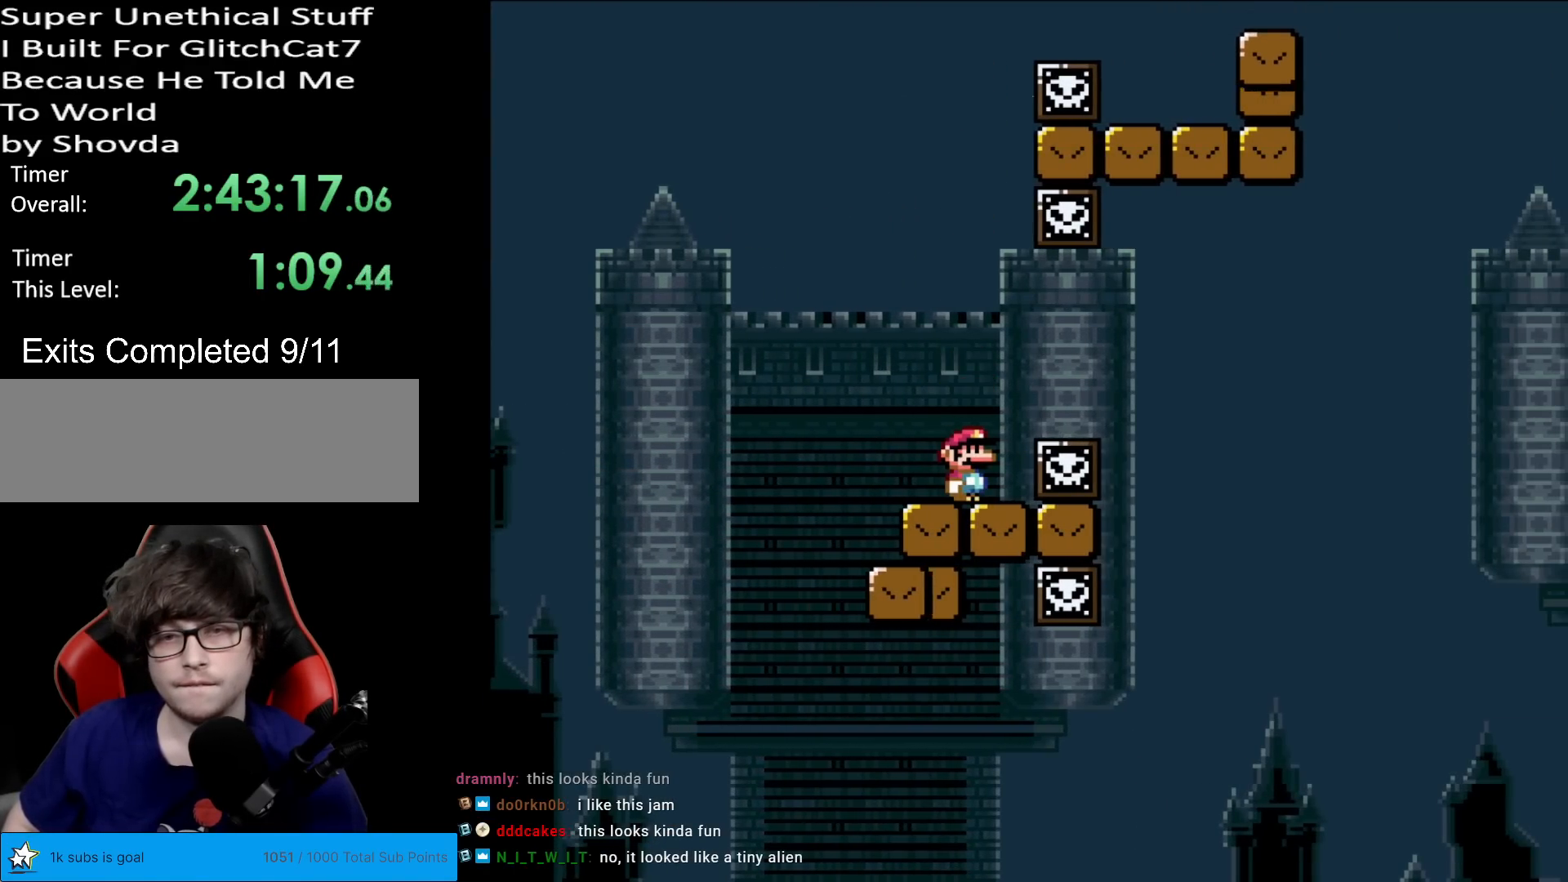
{"buttons": ["X", "DPAD_RIGHT"], "events": [[134, "DPAD_RIGHT", "down"], [217, "DPAD_RIGHT", "up"], [484, "DPAD_RIGHT", "down"]]}
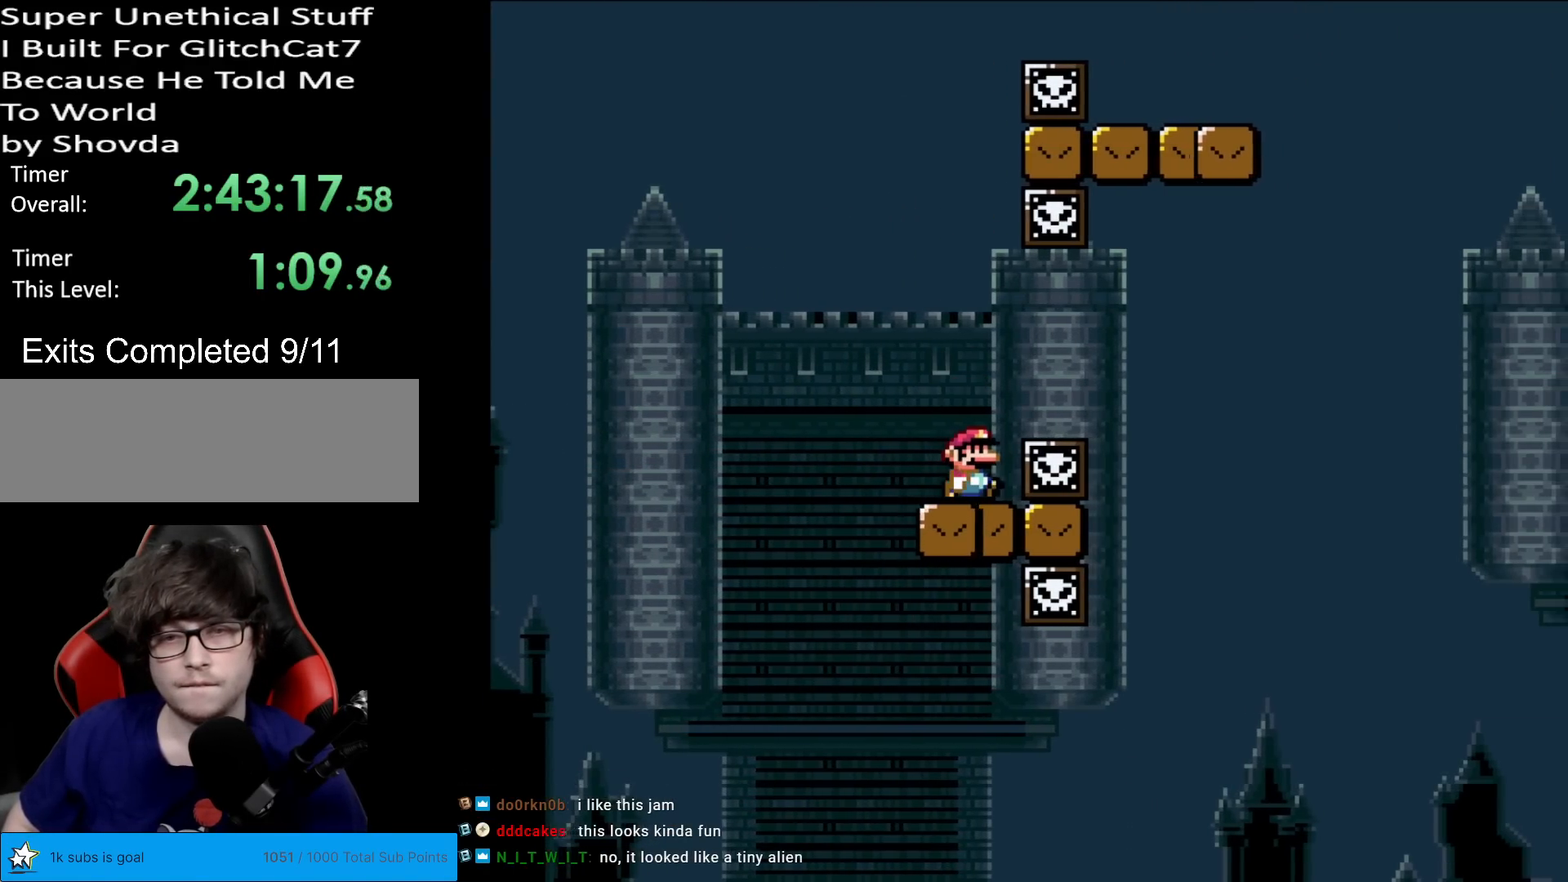
{"buttons": ["A", "X"], "events": [[50, "A", "down"], [133, "A", "up"], [250, "A", "down"], [267, "DPAD_RIGHT", "up"]]}
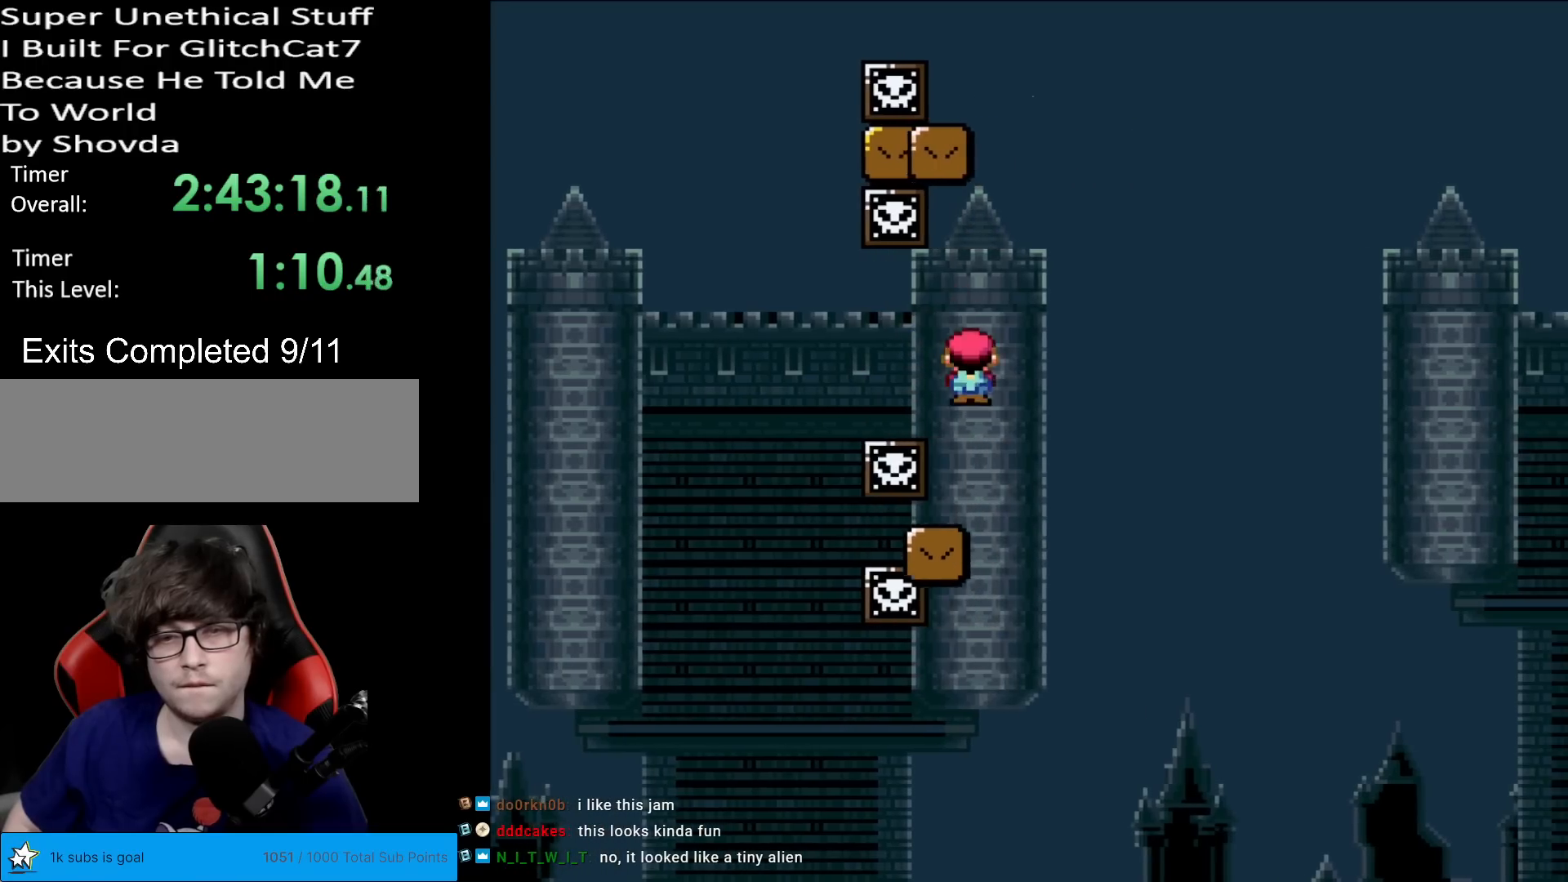
{"buttons": ["Y"], "events": [[34, "DPAD_RIGHT", "down"], [84, "A", "up"], [84, "Y", "down"], [117, "DPAD_RIGHT", "up"], [117, "X", "up"]]}
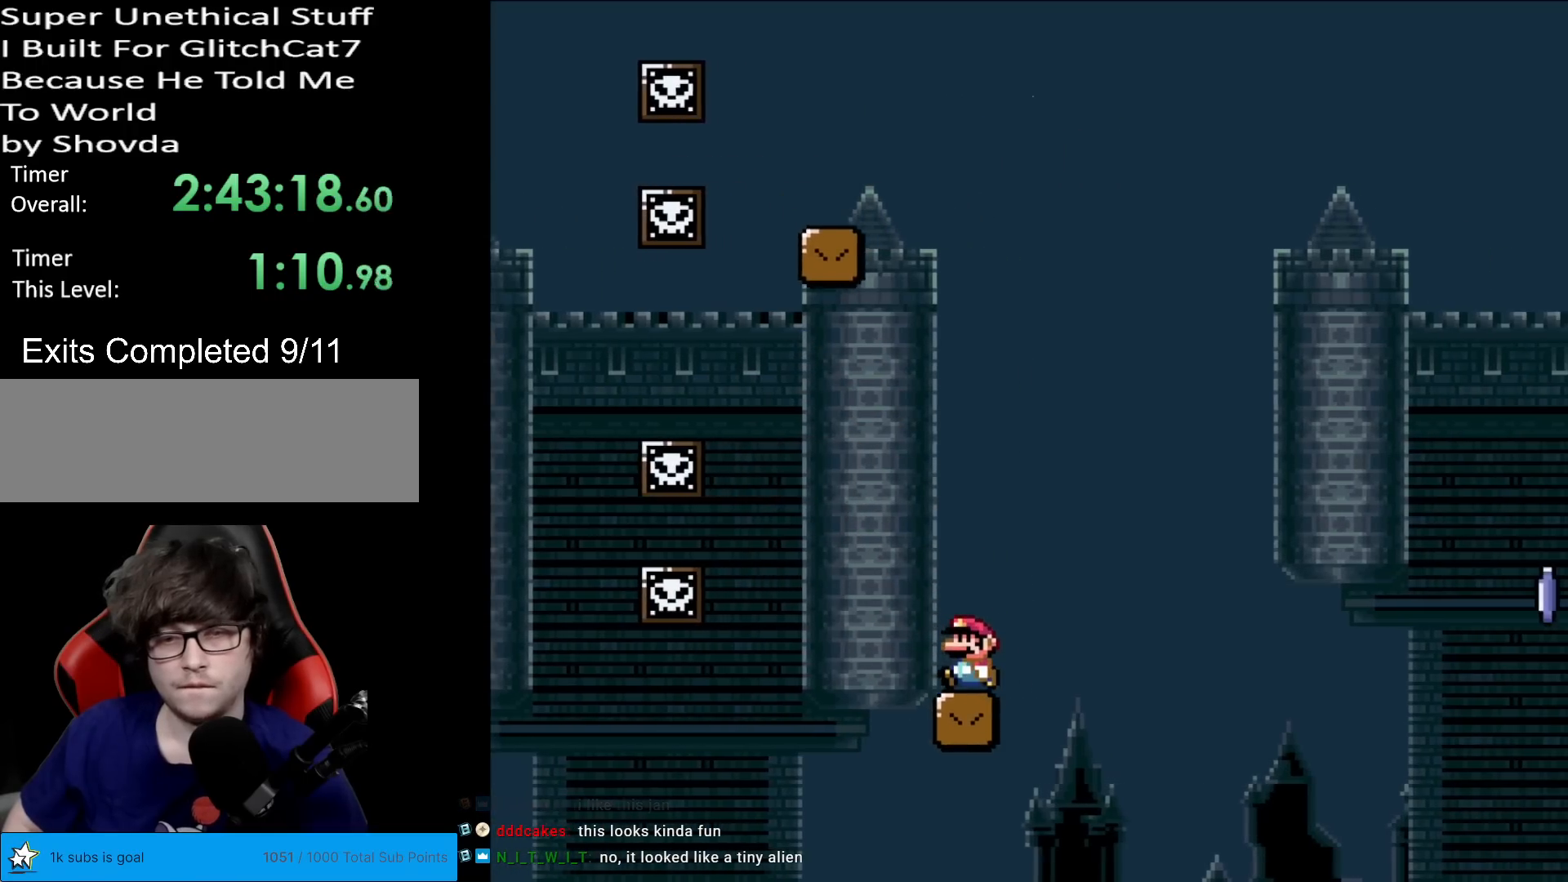
{"buttons": ["B", "Y", "DPAD_RIGHT"], "events": [[100, "DPAD_RIGHT", "down"], [300, "B", "down"]]}
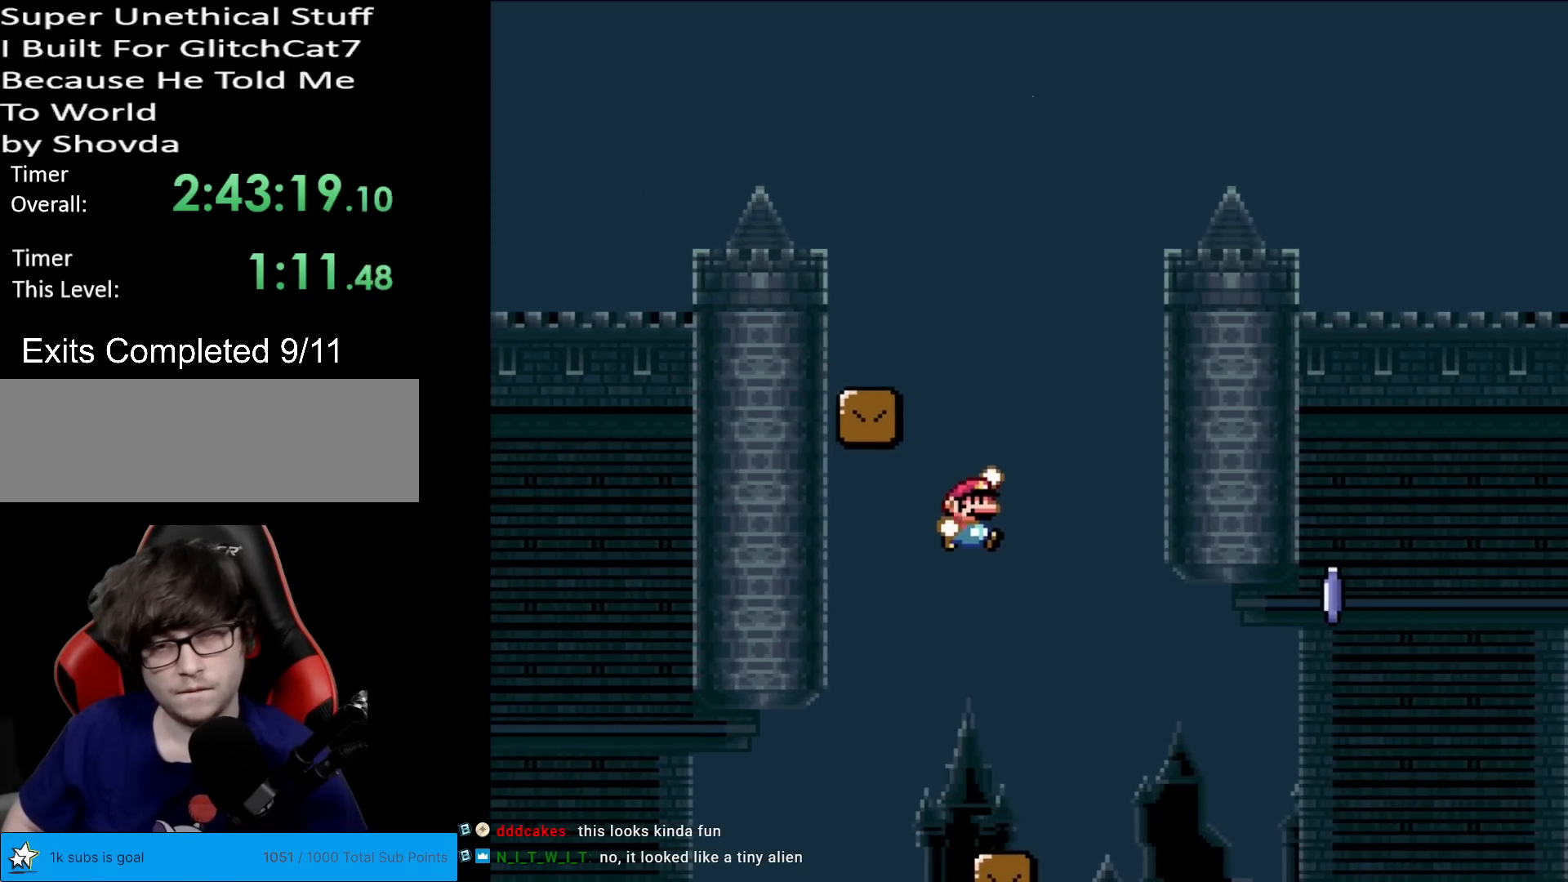
{"buttons": ["B", "Y", "DPAD_RIGHT"], "events": [[151, "DPAD_RIGHT", "up"], [167, "DPAD_UP", "down"], [184, "DPAD_LEFT", "down"], [184, "DPAD_UP", "up"], [301, "DPAD_LEFT", "up"], [317, "DPAD_RIGHT", "down"]]}
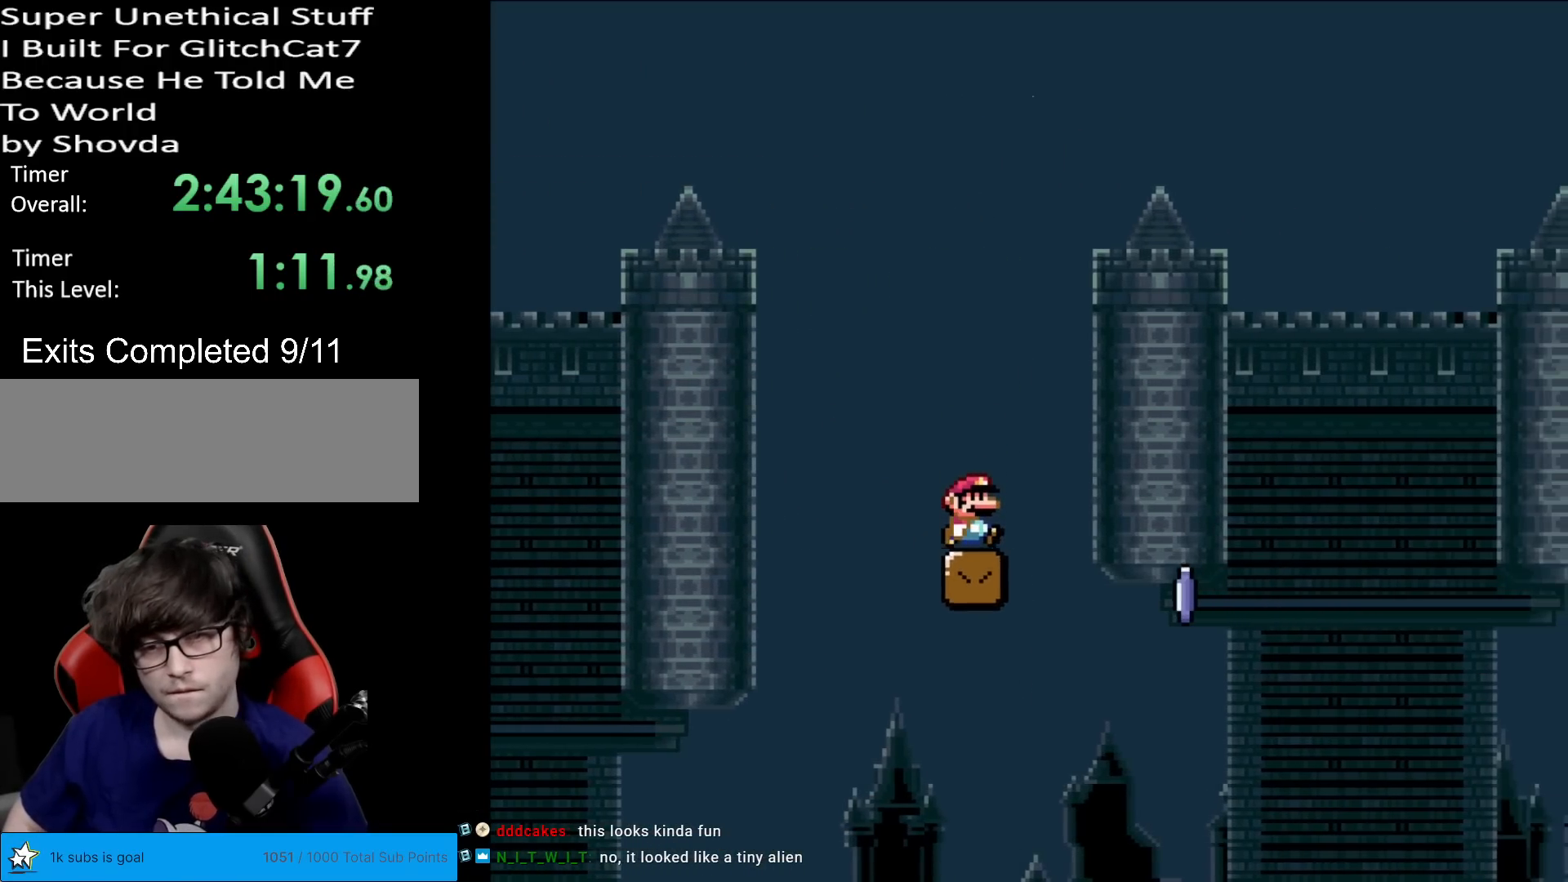
{"buttons": ["A", "X", "DPAD_RIGHT"], "events": [[17, "B", "up"], [50, "X", "down"], [50, "Y", "up"], [367, "A", "down"]]}
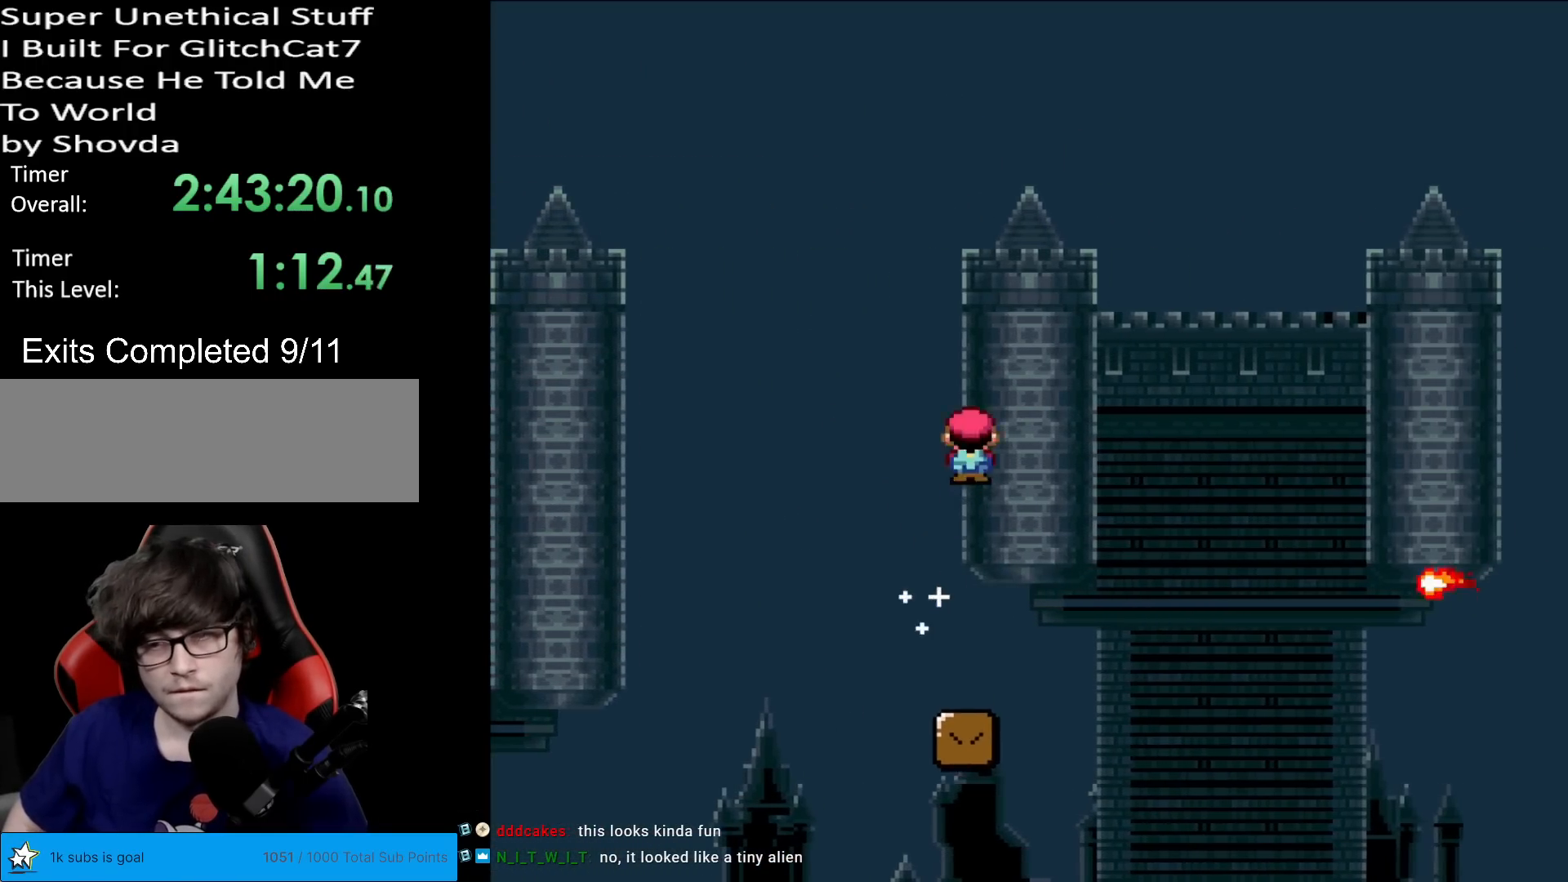
{"buttons": ["A", "X", "DPAD_RIGHT"], "events": [[301, "A", "up"], [434, "A", "down"]]}
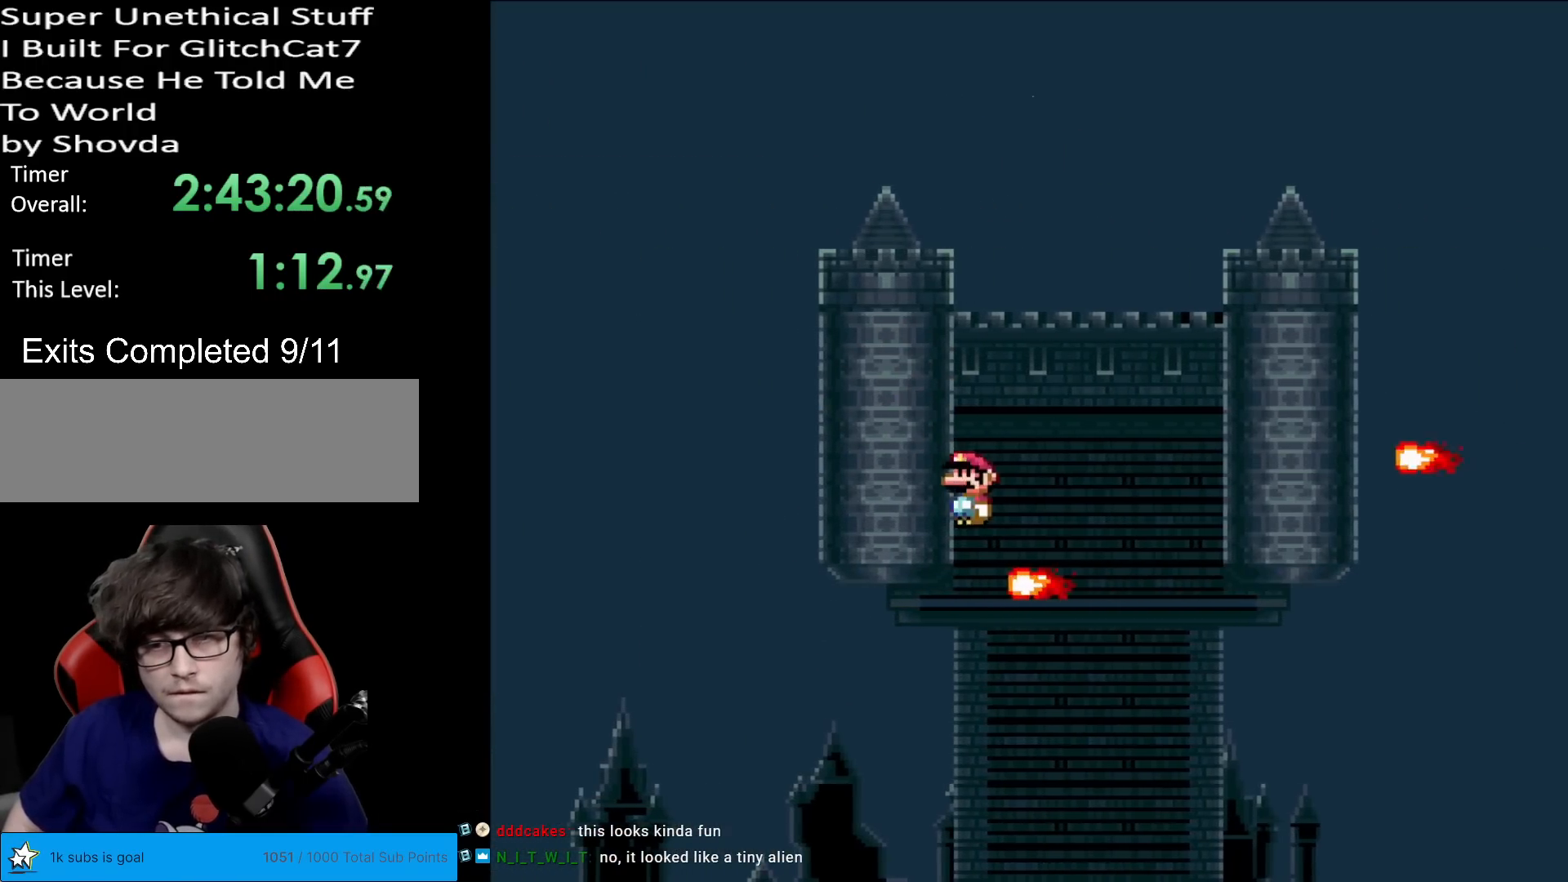
{"buttons": ["X"], "events": [[267, "A", "up"], [400, "DPAD_RIGHT", "up"], [417, "DPAD_UP", "down"], [434, "DPAD_LEFT", "down"], [434, "DPAD_UP", "up"], [500, "DPAD_LEFT", "up"]]}
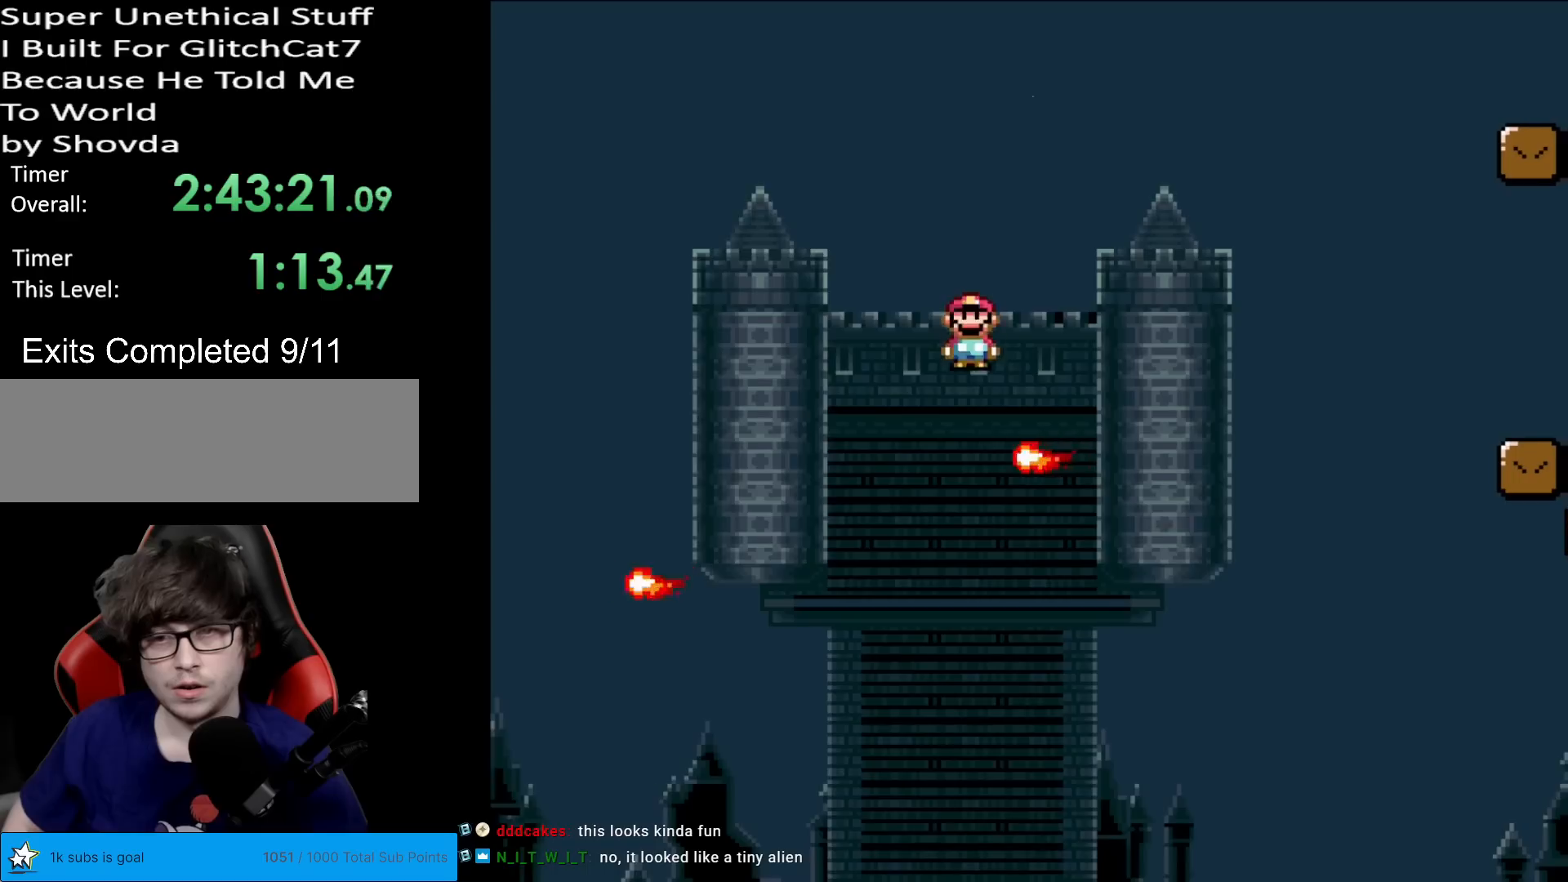
{"buttons": ["X", "DPAD_RIGHT"], "events": [[34, "DPAD_RIGHT", "down"], [67, "A", "down"], [501, "A", "up"]]}
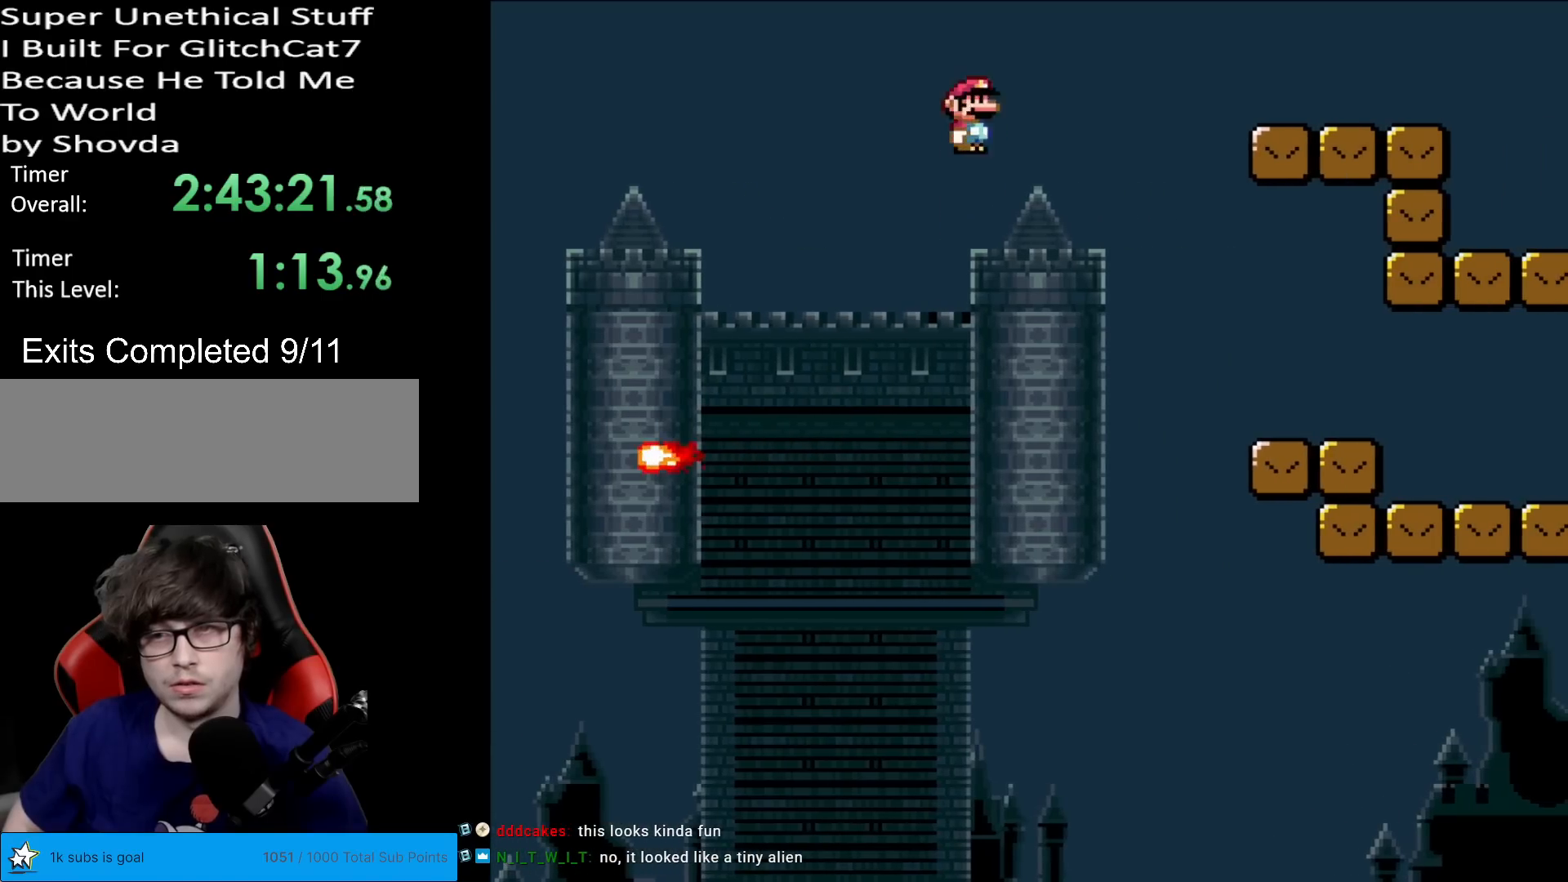
{"buttons": ["X", "DPAD_RIGHT"], "events": [[67, "A", "down"], [350, "A", "up"]]}
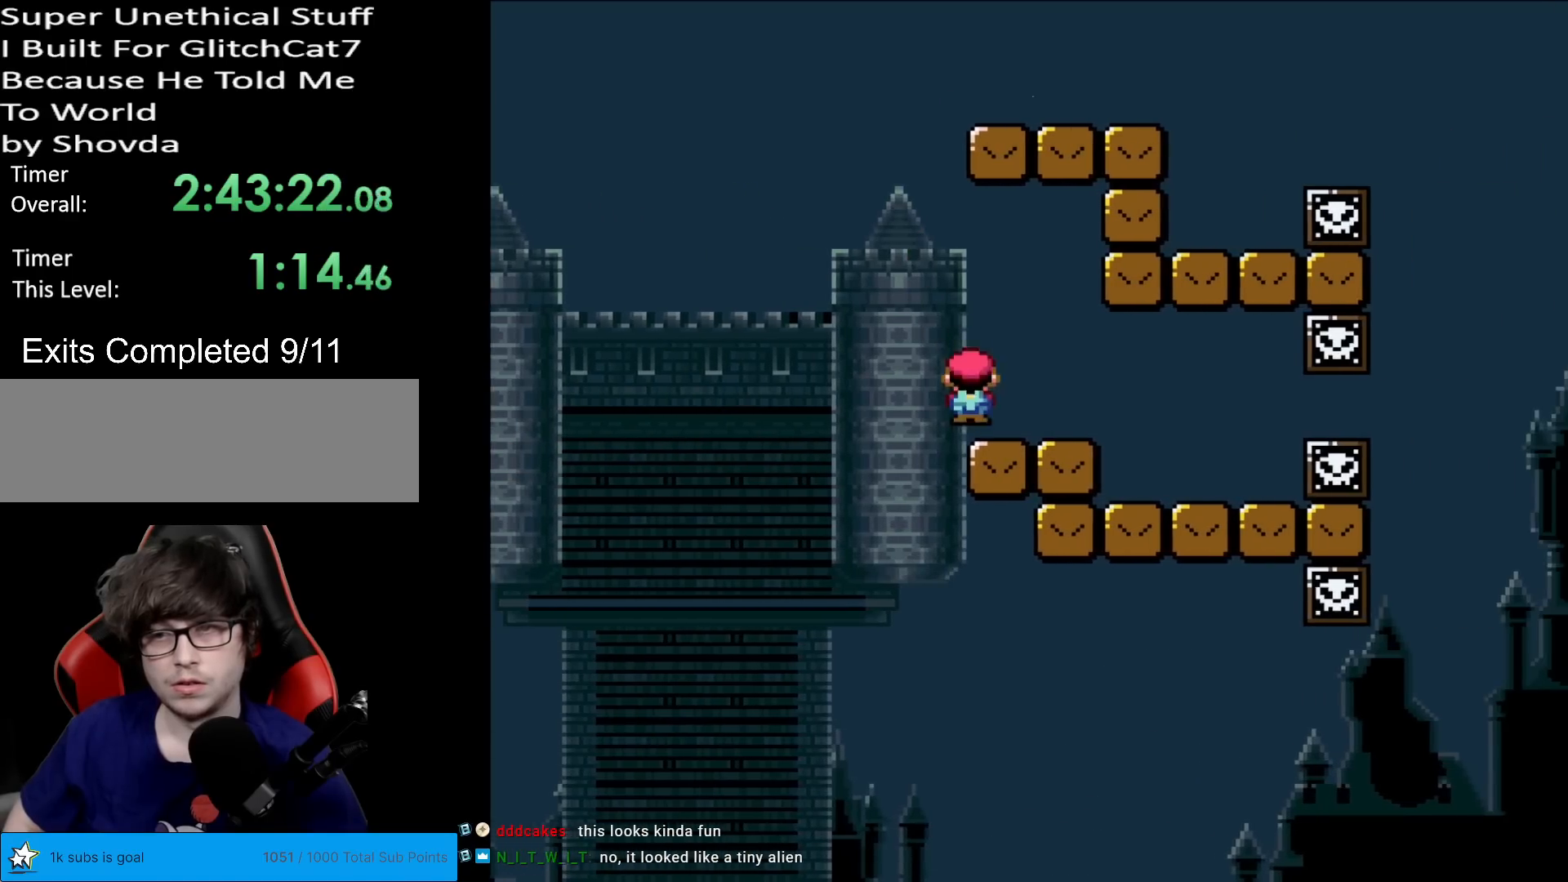
{"buttons": ["X", "DPAD_LEFT"], "events": [[417, "DPAD_RIGHT", "up"], [417, "DPAD_UP", "down"], [434, "DPAD_LEFT", "down"], [434, "DPAD_UP", "up"]]}
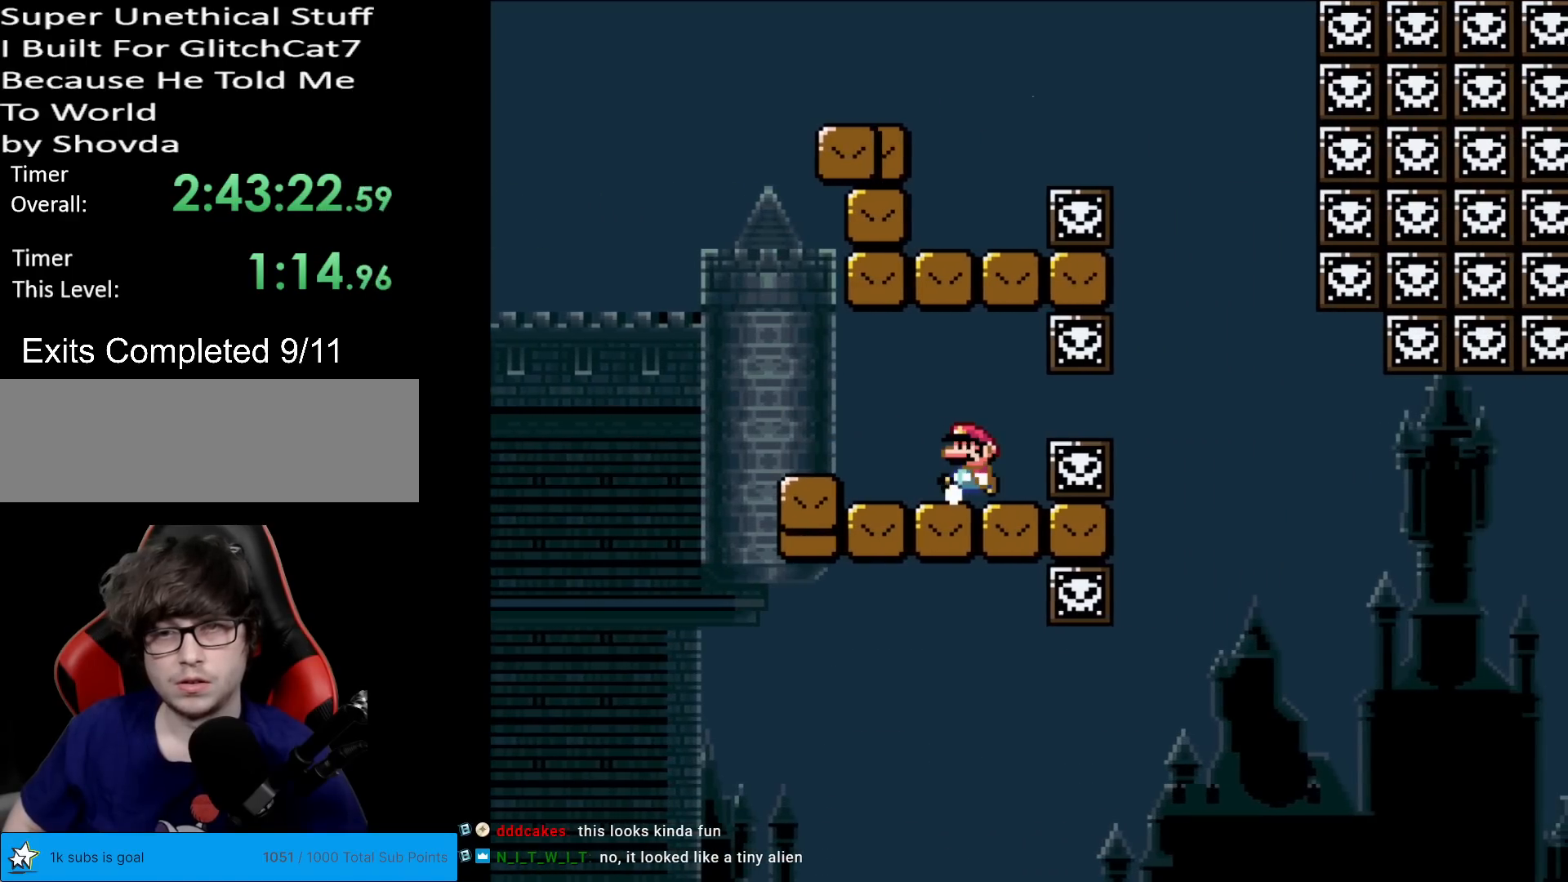
{"buttons": ["Y", "DPAD_LEFT"], "events": [[17, "DPAD_LEFT", "up"], [50, "X", "up"], [83, "Y", "down"], [133, "DPAD_RIGHT", "down"], [200, "DPAD_RIGHT", "up"], [250, "DPAD_LEFT", "down"]]}
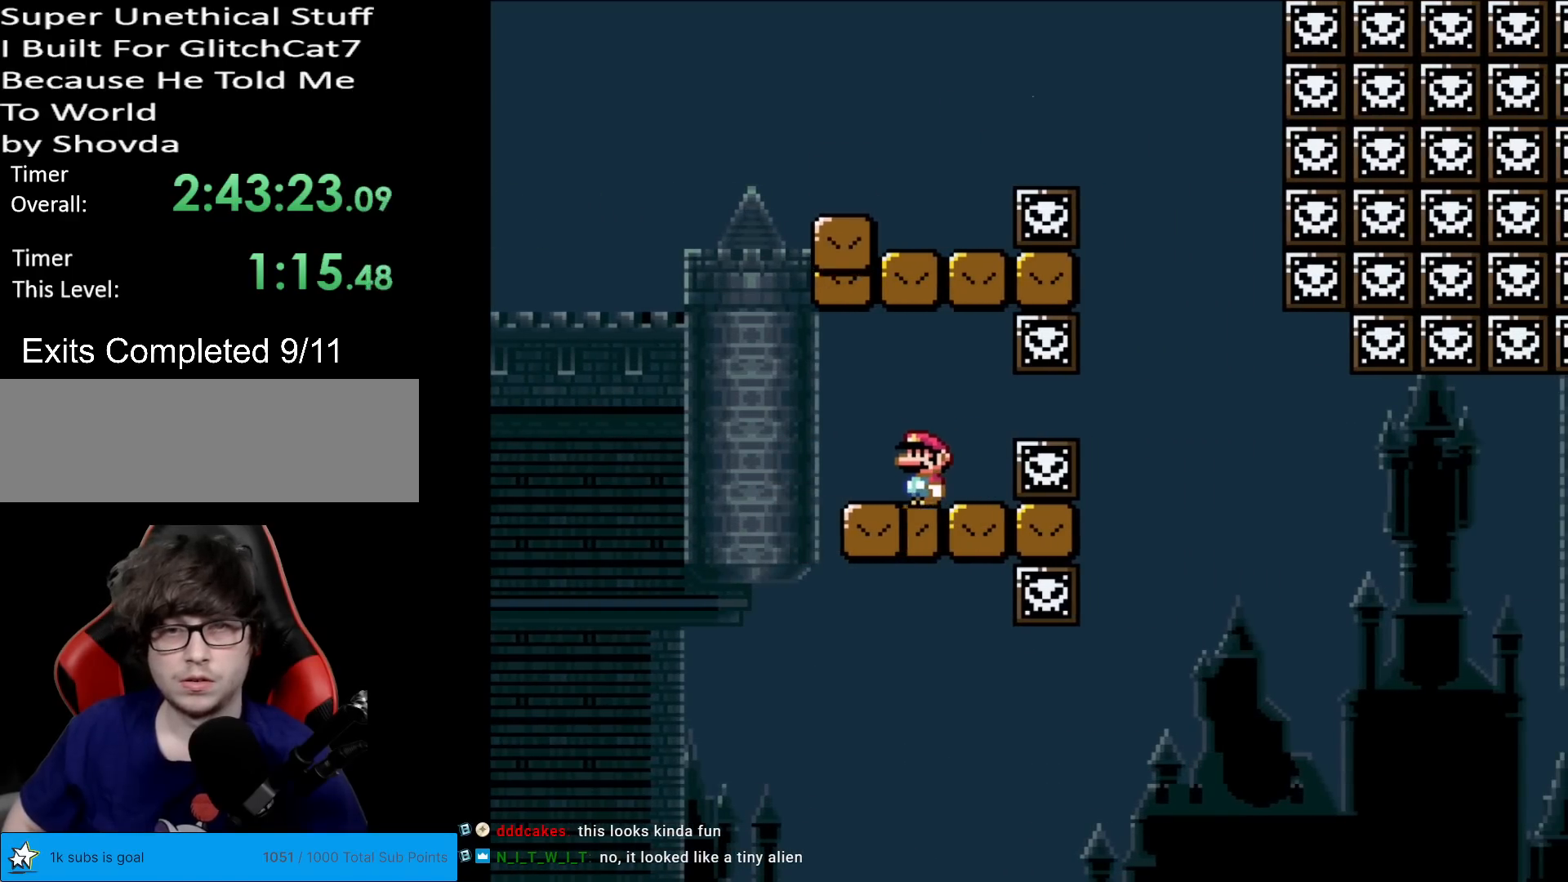
{"buttons": ["B", "Y", "DPAD_RIGHT"], "events": [[151, "B", "down"], [201, "DPAD_LEFT", "up"], [201, "DPAD_UP", "down"], [217, "DPAD_RIGHT", "down"], [217, "DPAD_UP", "up"]]}
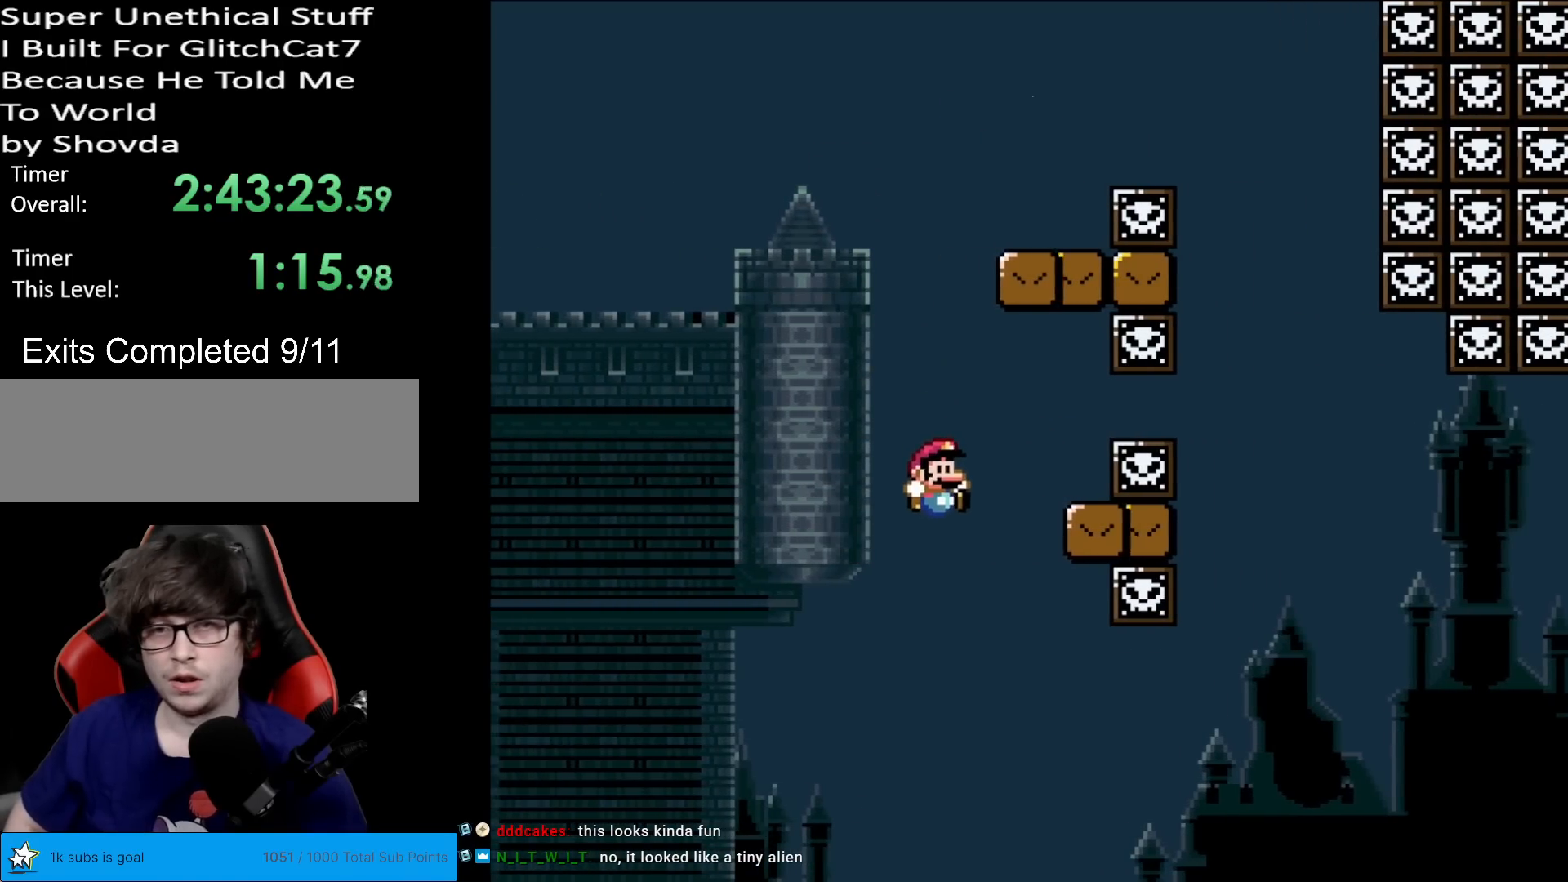
{"buttons": [], "events": [[133, "DPAD_RIGHT", "up"], [150, "B", "up"], [267, "Y", "up"]]}
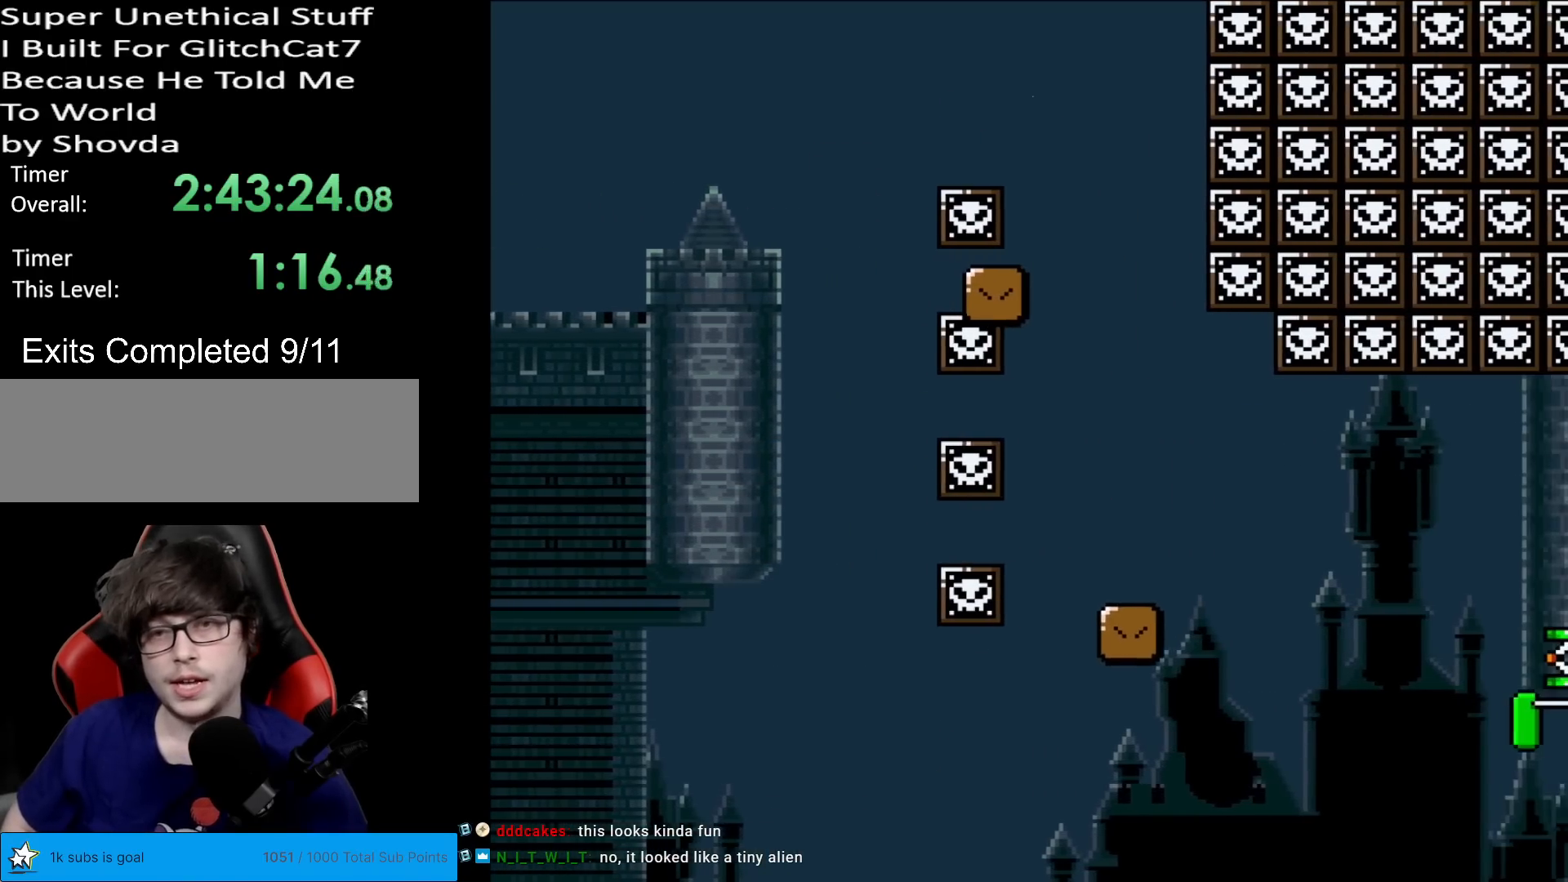
{"buttons": [], "events": []}
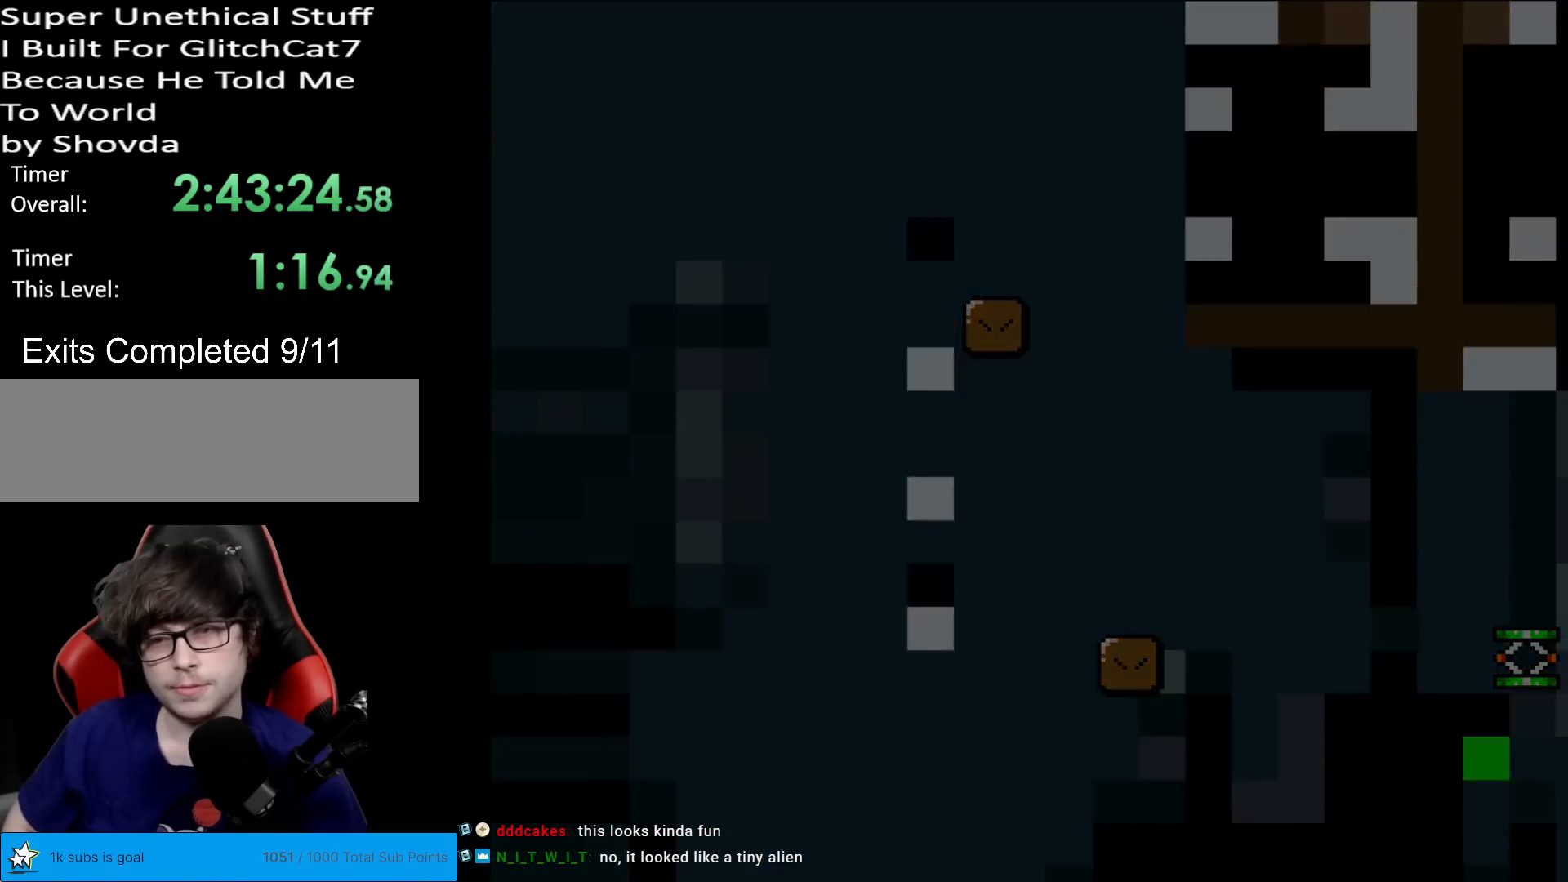
{"buttons": [], "events": []}